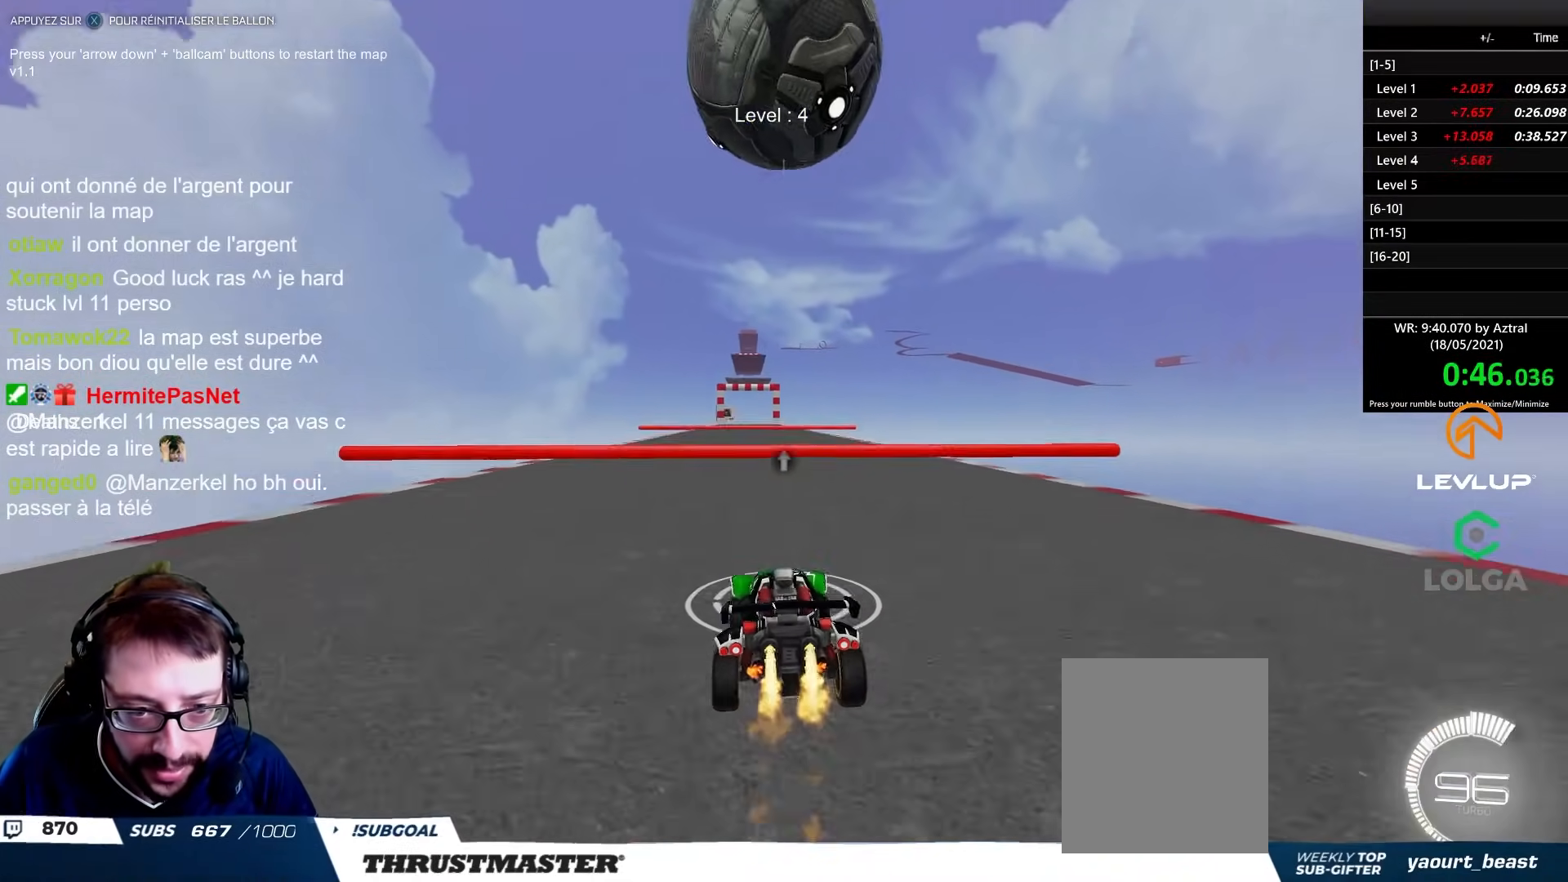
Gameplay with a controller (Xbox layout); each line is a JSON object with the inputs held at the frame after it. "events" lists button and stick changes between this image and that frame as [ms after this image, input, new state], when the widget could be followed in between.
{"buttons": ["B", "R2"], "left_stick": "up-right", "right_stick": "center", "events": [[133, "left_stick", "down-left"], [150, "A", "up"], [400, "left_stick", "up-right"]]}
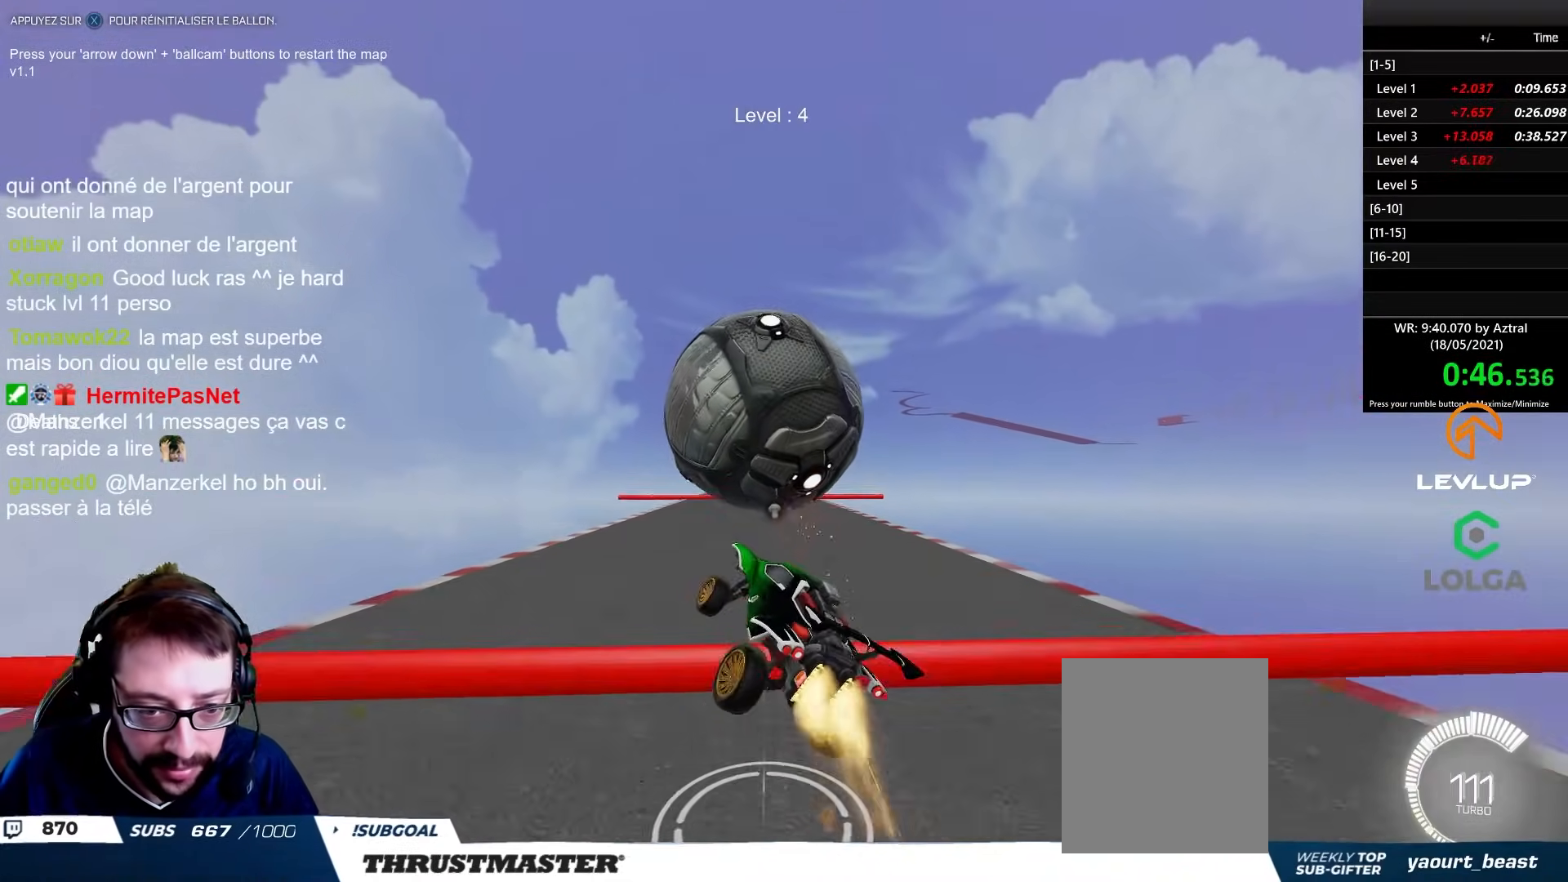
{"buttons": ["B", "R2"], "left_stick": "down-left", "right_stick": "center", "events": [[150, "left_stick", "down-right"], [217, "left_stick", "down-left"], [250, "L2", "down"], [433, "L2", "up"]]}
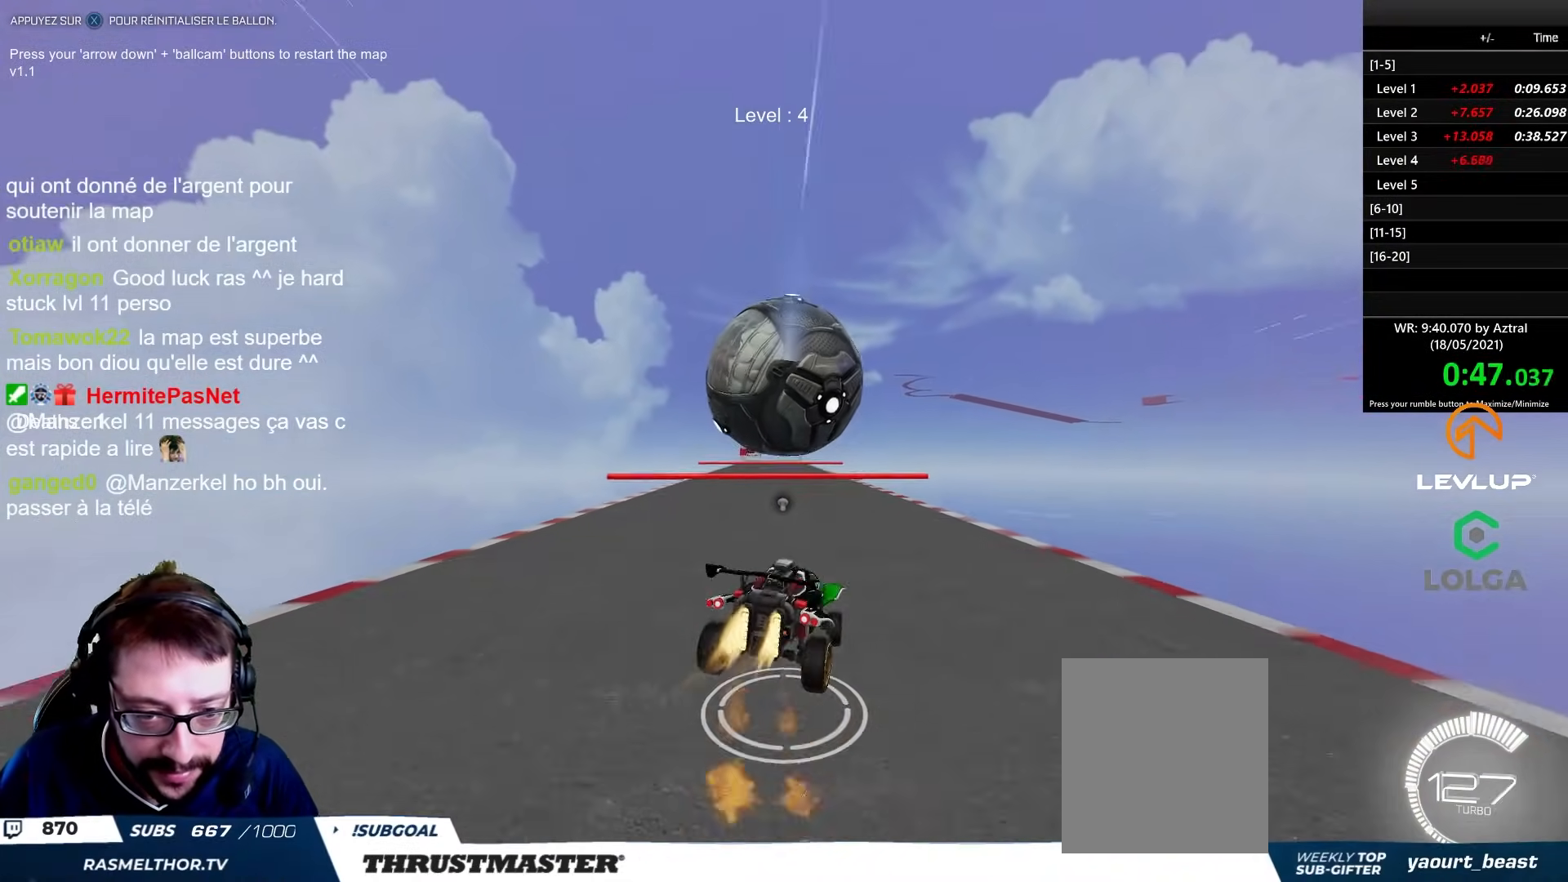
{"buttons": ["R2"], "left_stick": "center", "right_stick": "center", "events": [[100, "left_stick", "center"], [167, "B", "up"], [167, "left_stick", "up-right"], [267, "left_stick", "center"], [350, "X", "down"], [417, "X", "up"]]}
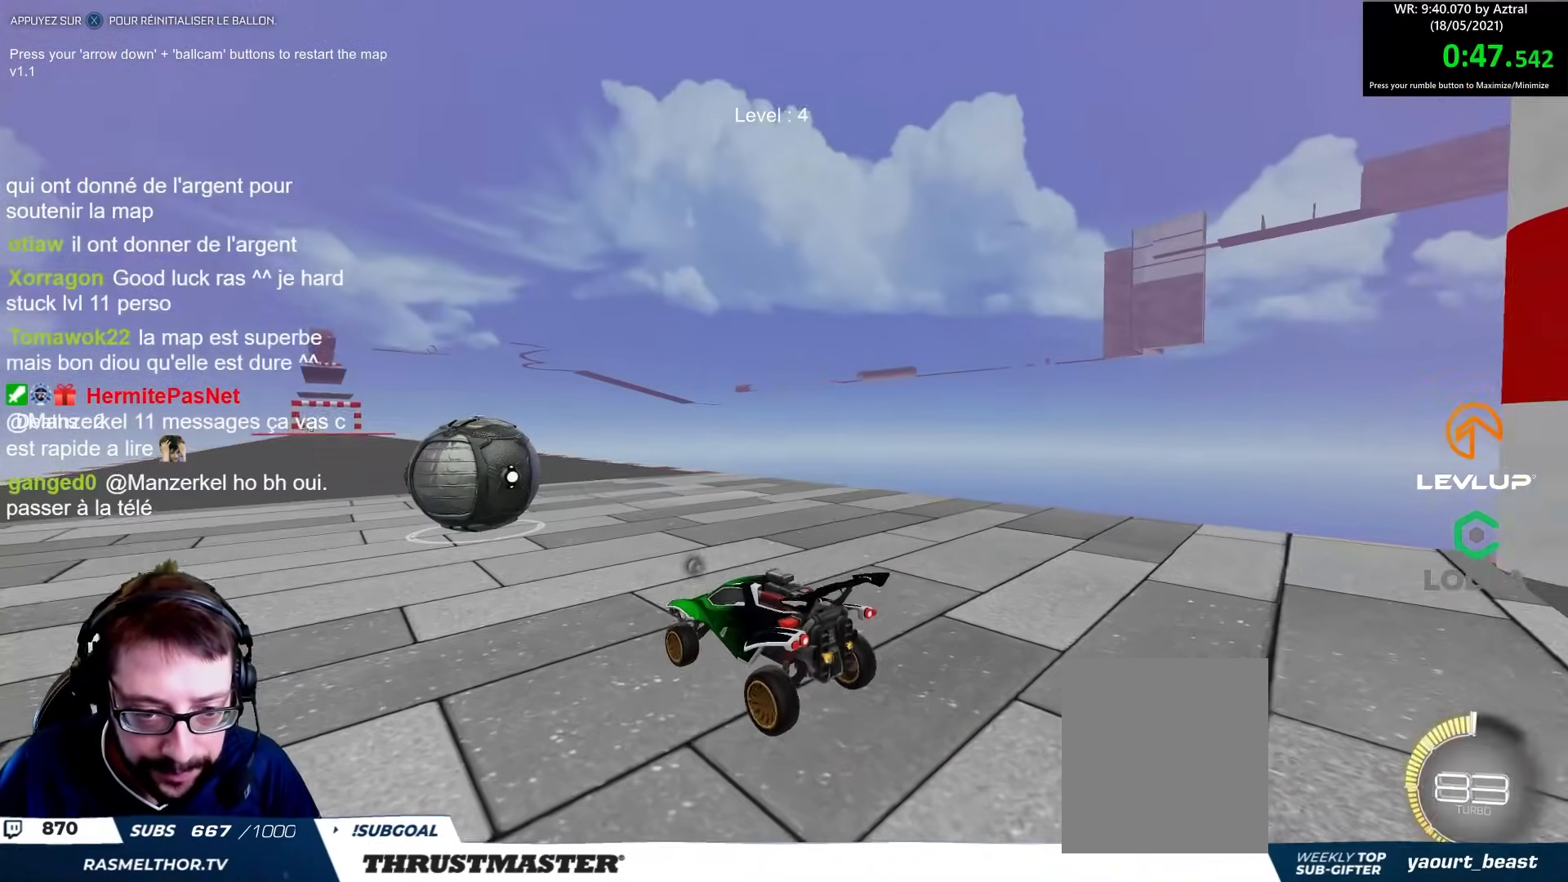
{"buttons": [], "left_stick": "center", "right_stick": "center", "events": [[67, "B", "down"], [333, "B", "up"], [400, "R2", "up"]]}
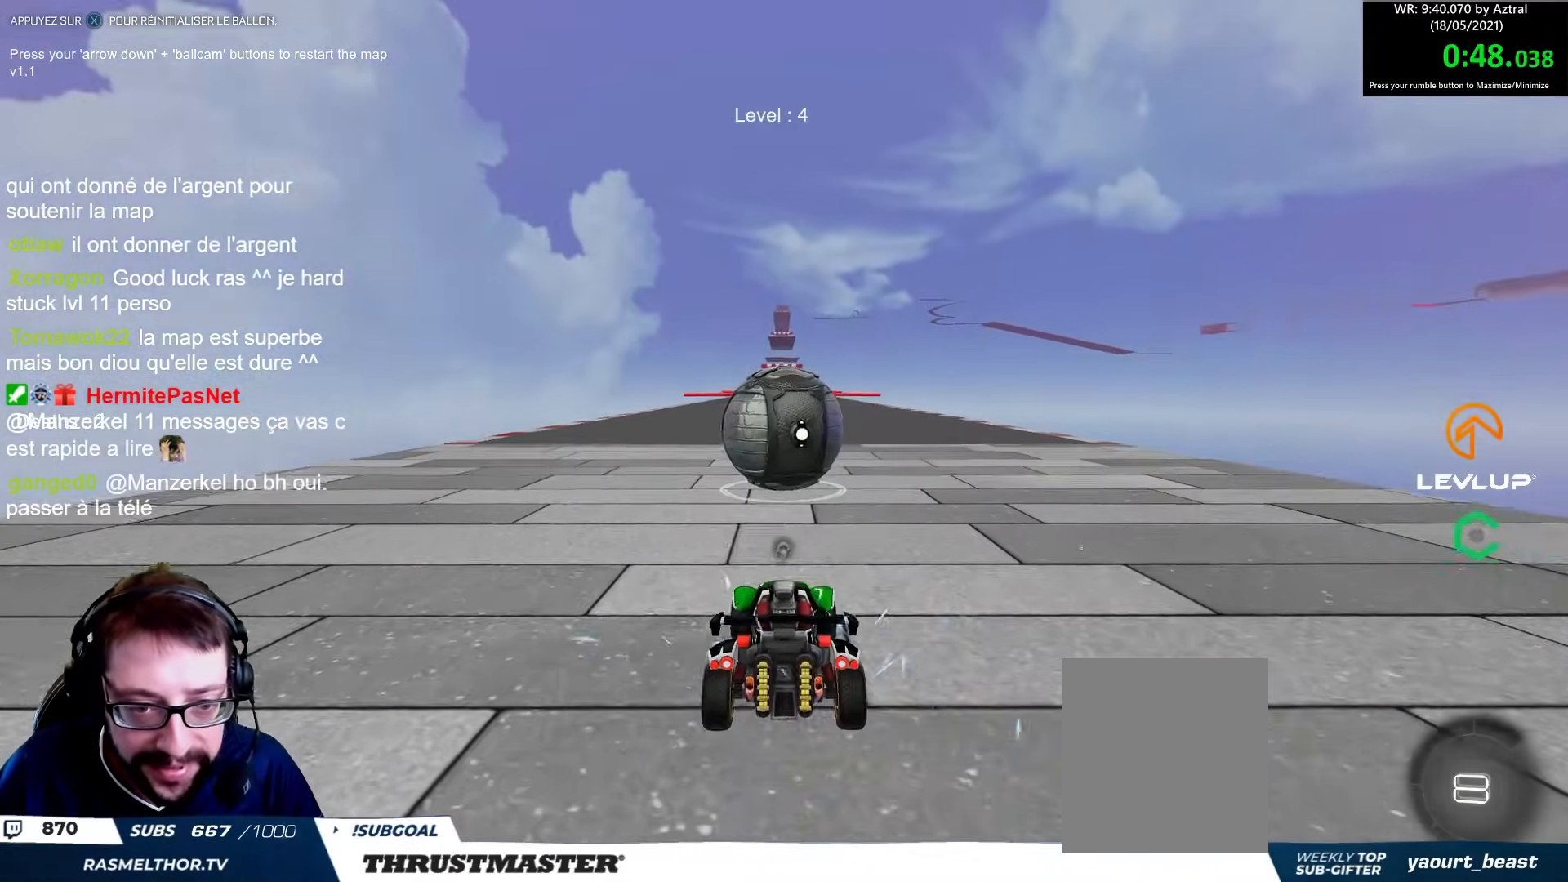
{"buttons": ["R2"], "left_stick": "center", "right_stick": "center", "events": [[317, "R2", "down"]]}
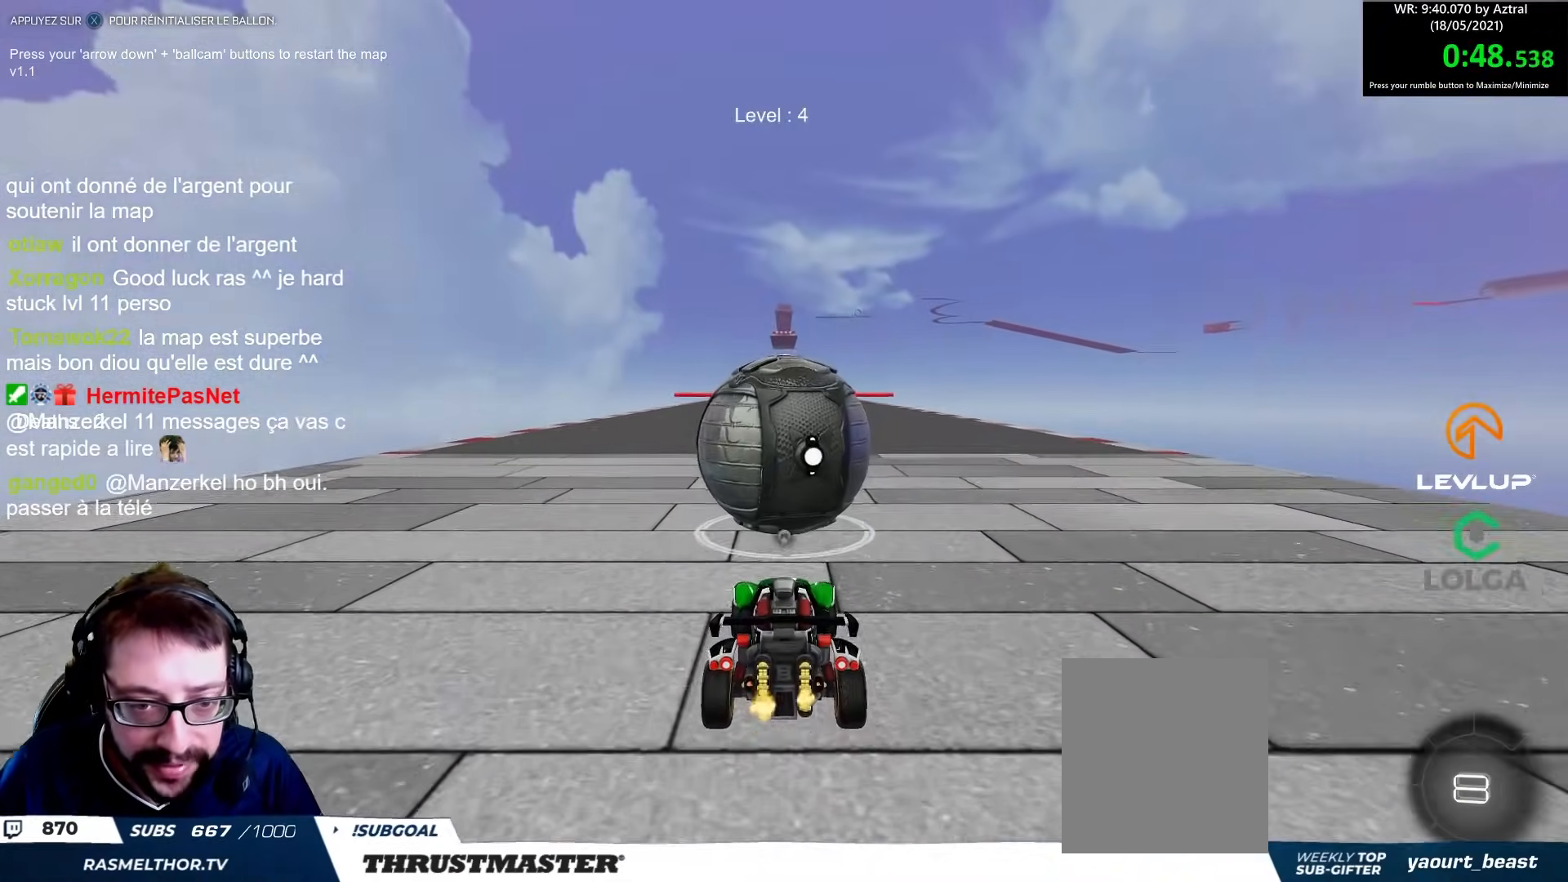
{"buttons": ["B", "R2"], "left_stick": "center", "right_stick": "center", "events": [[50, "B", "down"]]}
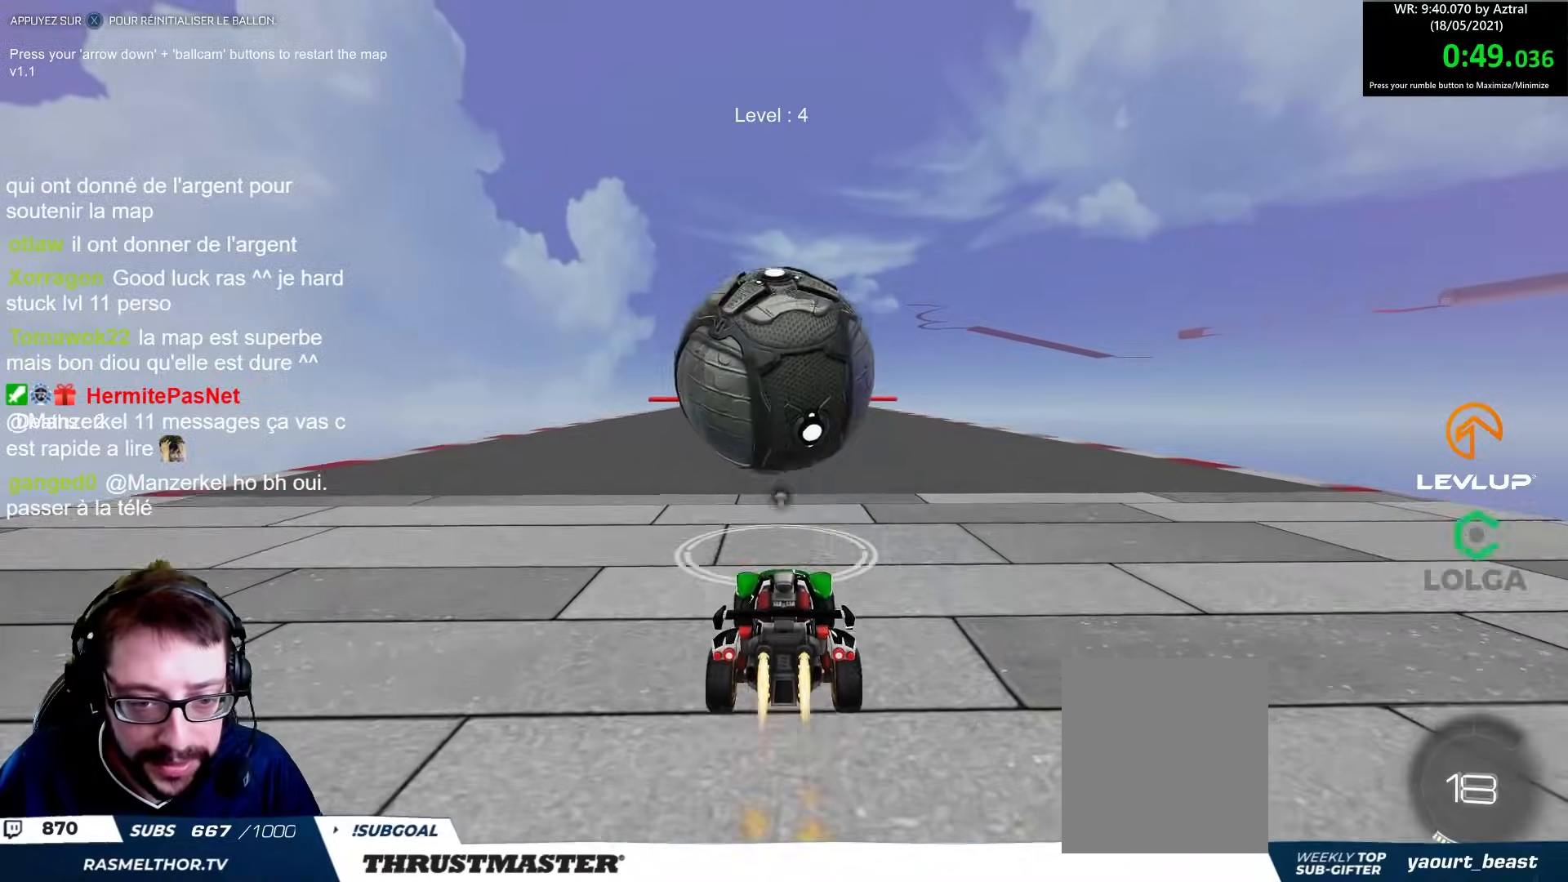
{"buttons": ["R2"], "left_stick": "center", "right_stick": "center", "events": [[200, "B", "up"]]}
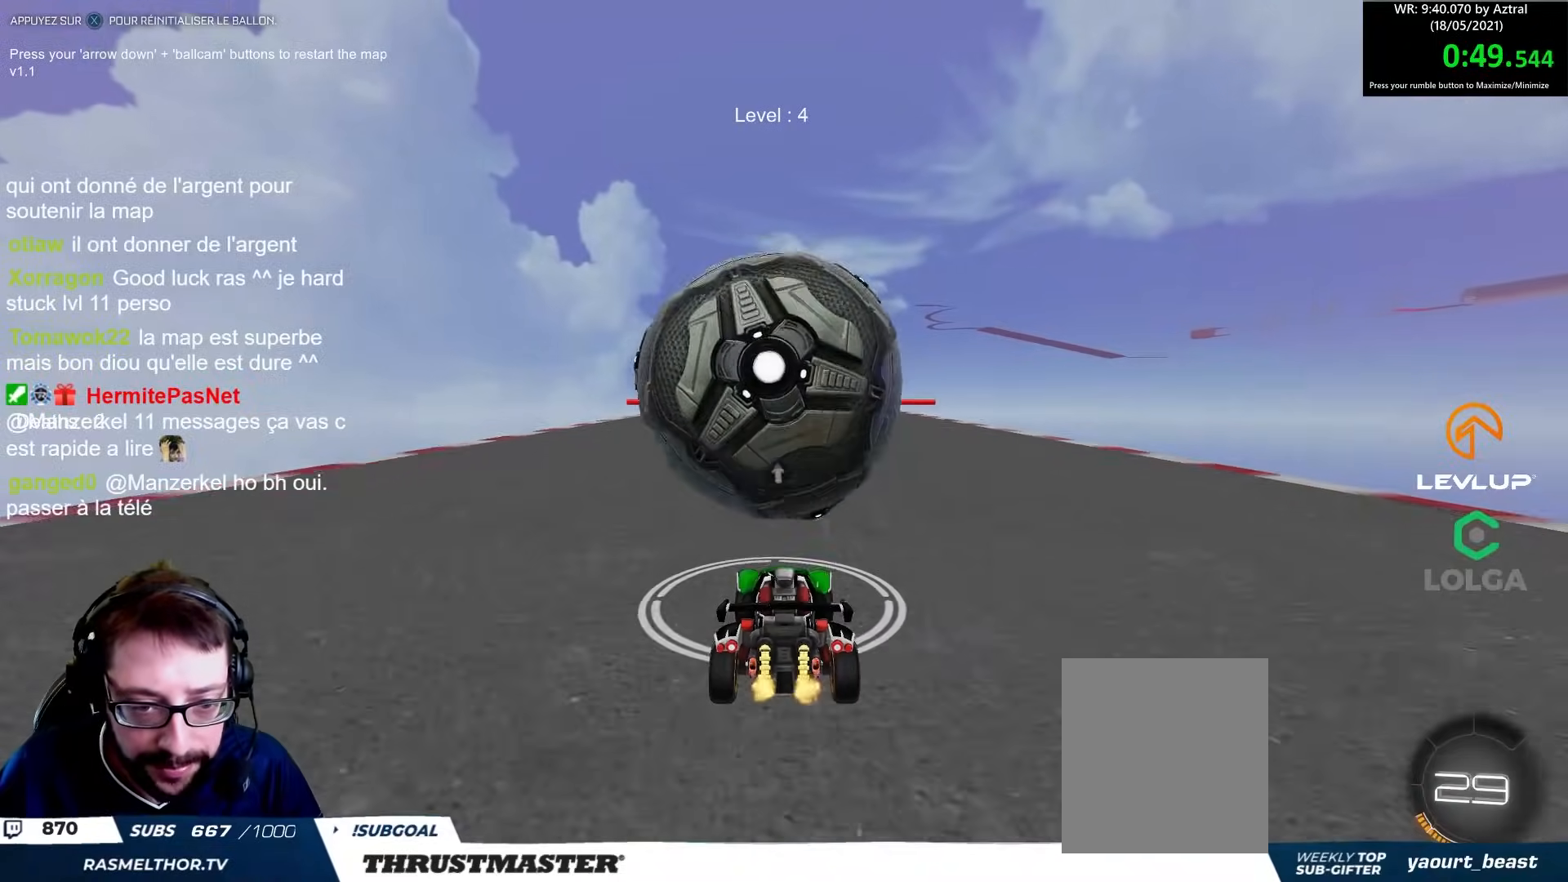
{"buttons": ["B", "R2"], "left_stick": "center", "right_stick": "center", "events": [[167, "left_stick", "up-left"], [233, "left_stick", "center"], [367, "left_stick", "up-left"], [433, "B", "down"], [433, "left_stick", "center"]]}
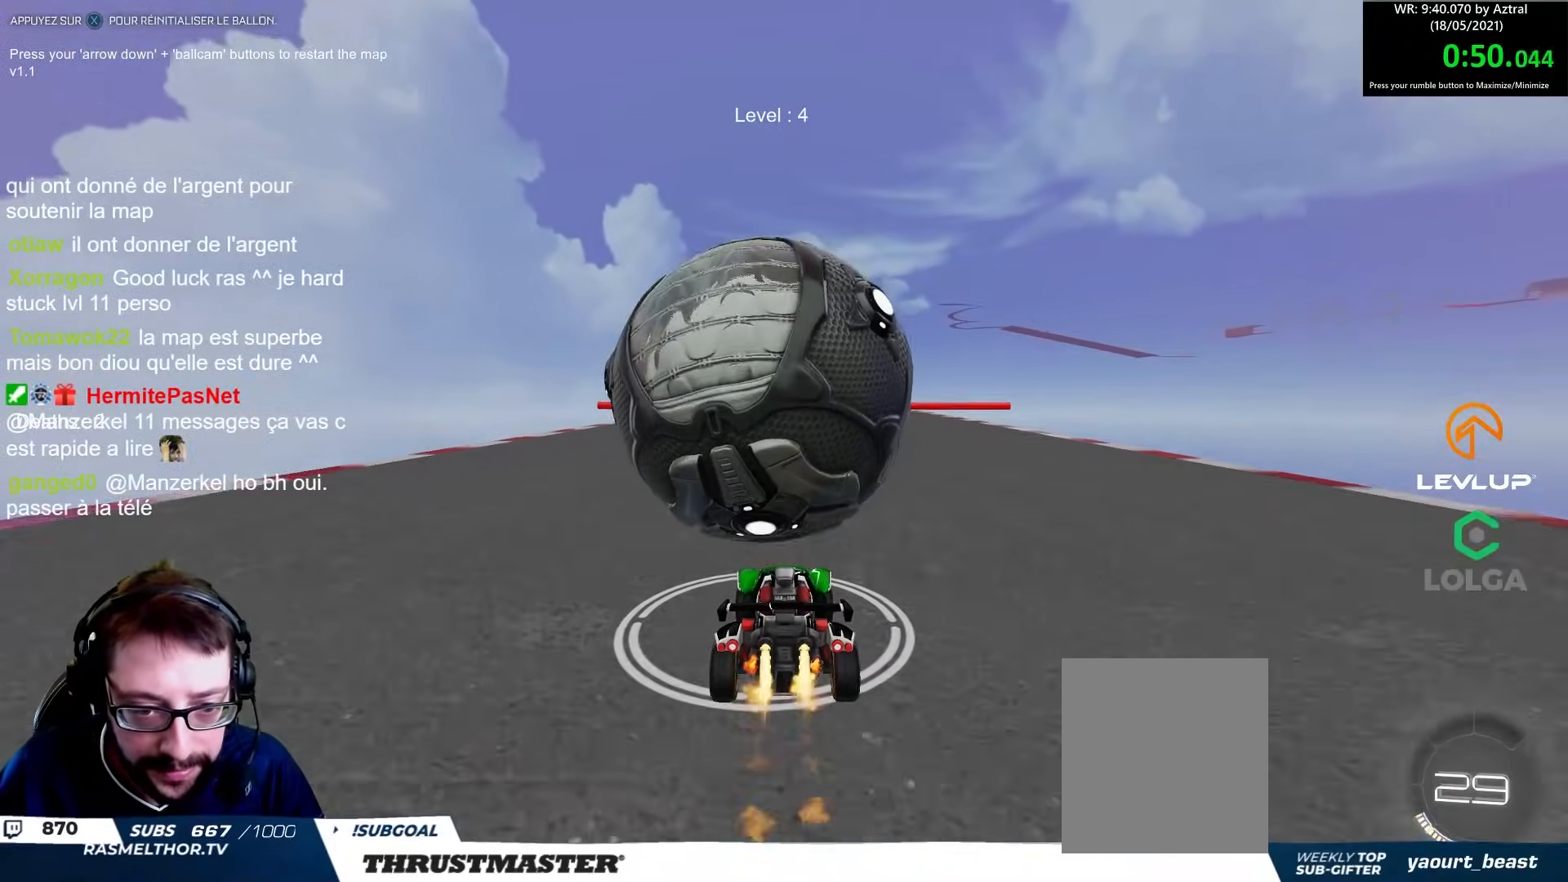
{"buttons": [], "left_stick": "center", "right_stick": "center", "events": [[100, "B", "up"], [100, "left_stick", "up-left"], [183, "left_stick", "center"], [283, "R2", "up"]]}
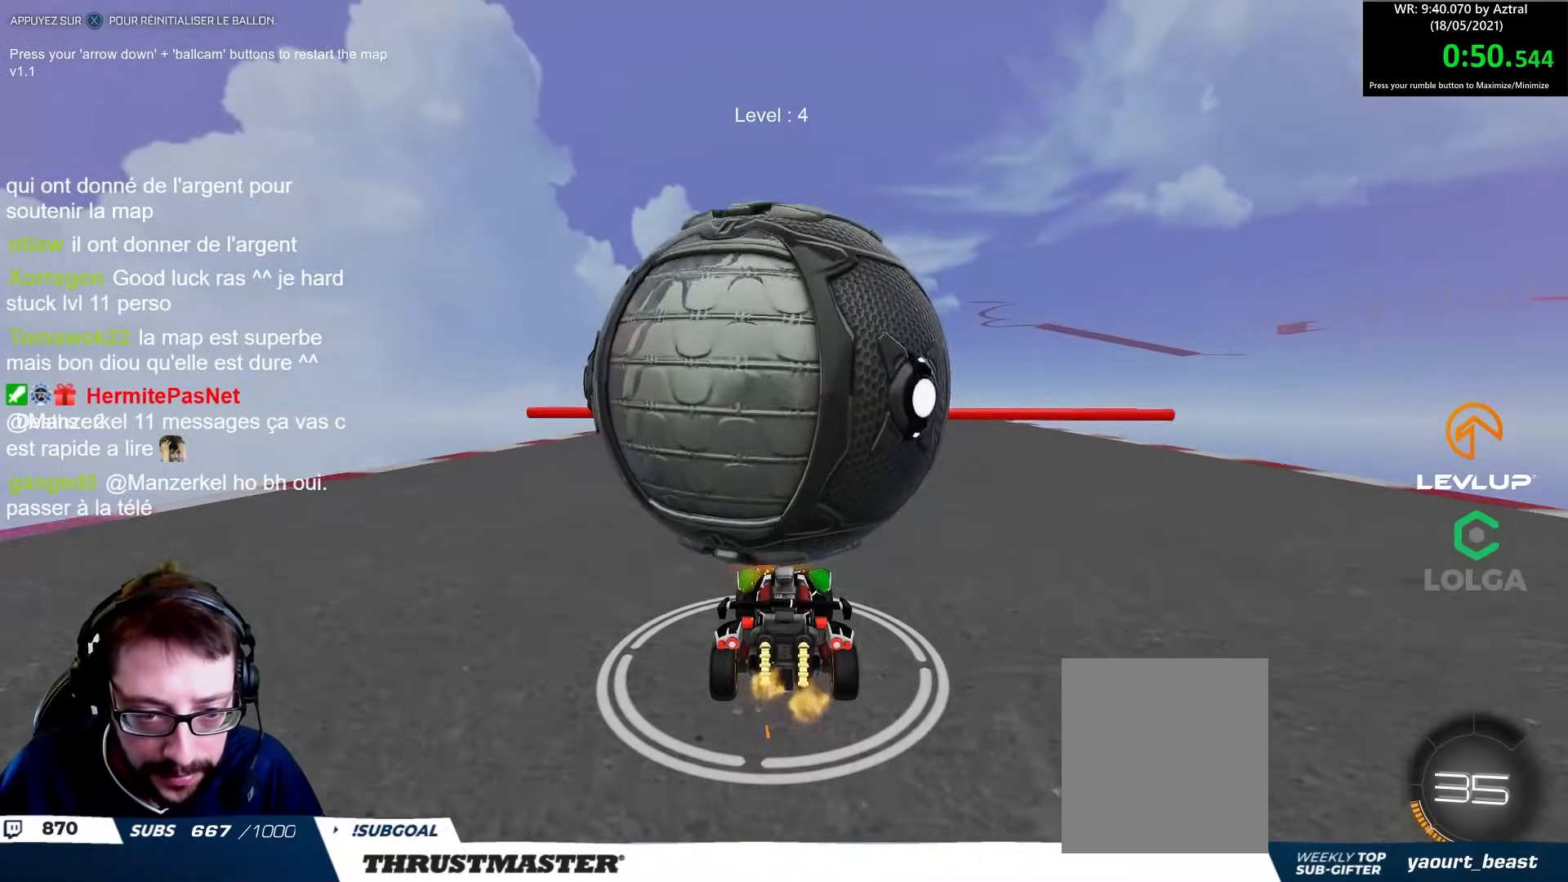
{"buttons": [], "left_stick": "down", "right_stick": "center", "events": [[200, "A", "down"], [267, "A", "up"], [483, "left_stick", "down"]]}
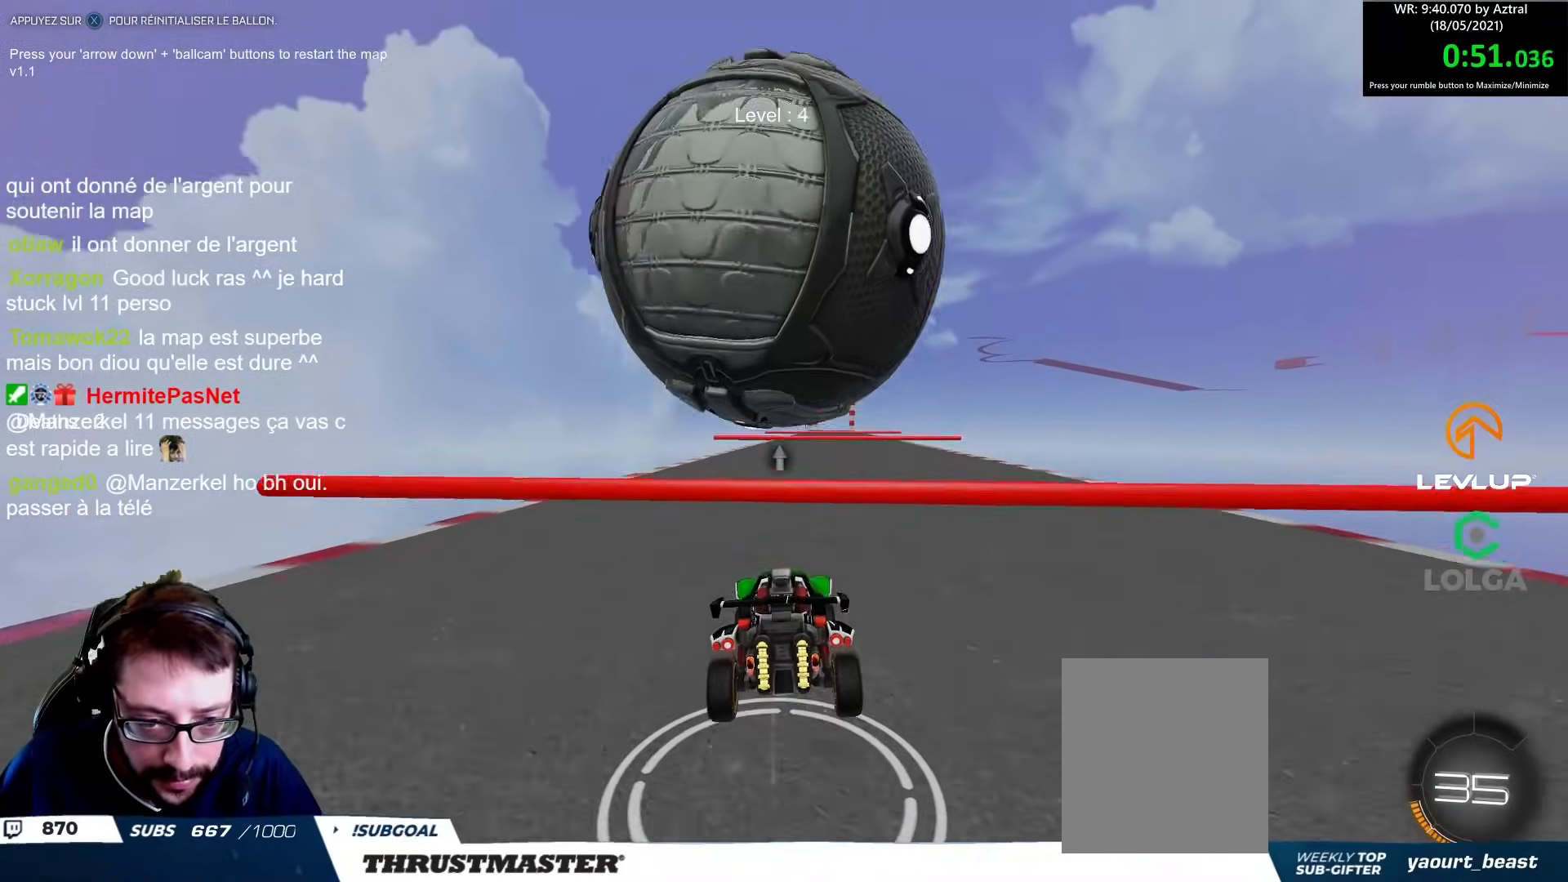
{"buttons": [], "left_stick": "up", "right_stick": "center", "events": [[83, "R2", "down"], [100, "B", "down"], [117, "left_stick", "center"], [167, "B", "up"], [250, "A", "down"], [300, "A", "up"], [383, "R2", "up"], [417, "left_stick", "up"]]}
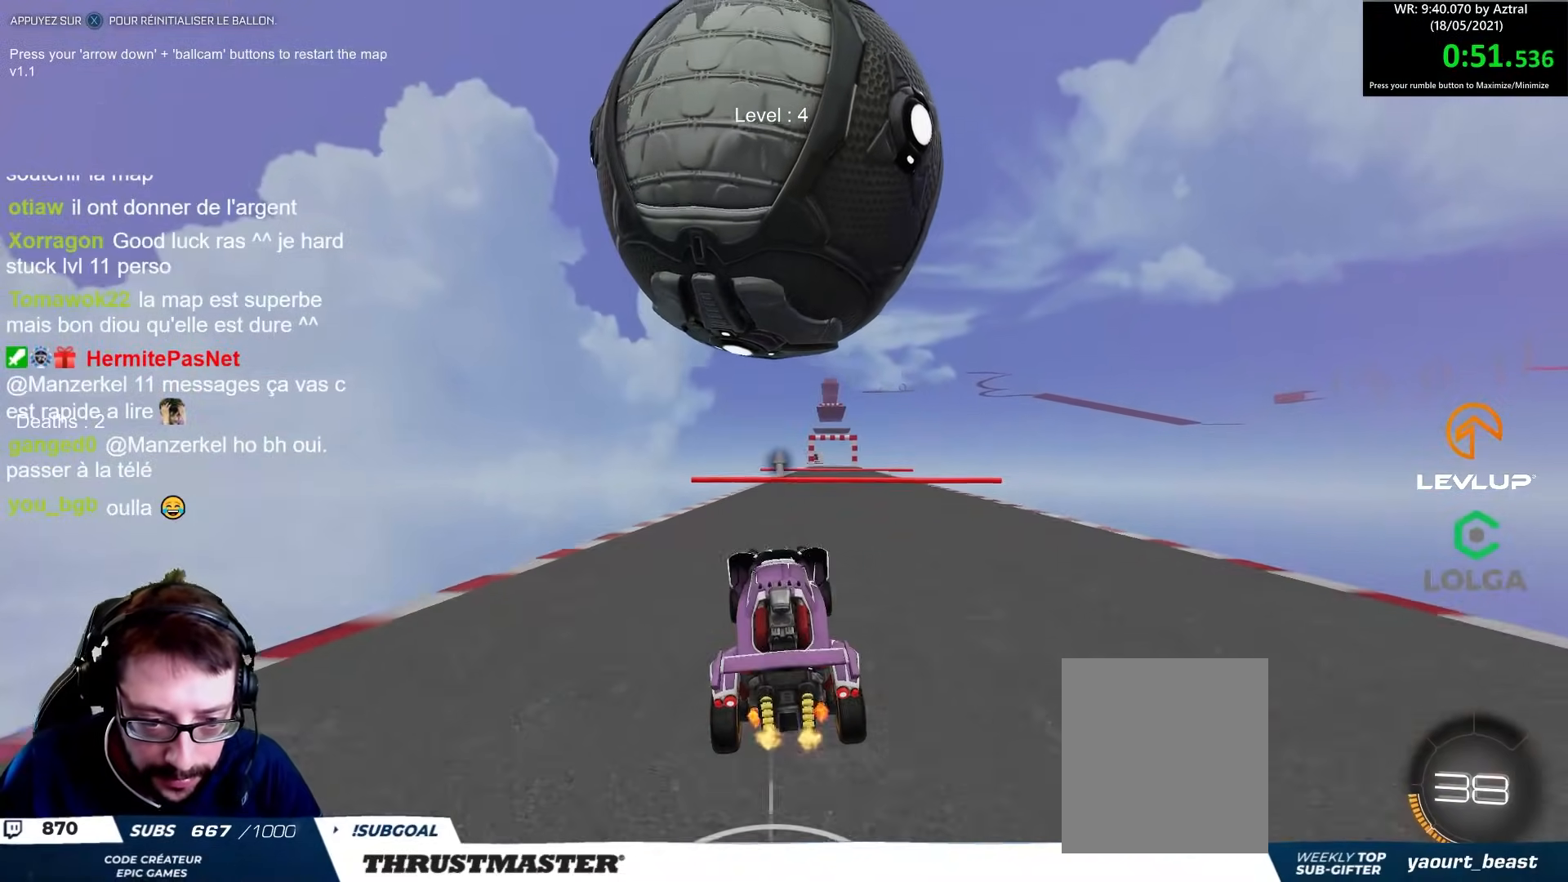
{"buttons": ["R2"], "left_stick": "center", "right_stick": "center", "events": [[133, "left_stick", "center"], [233, "left_stick", "down"], [383, "left_stick", "center"], [467, "R2", "down"]]}
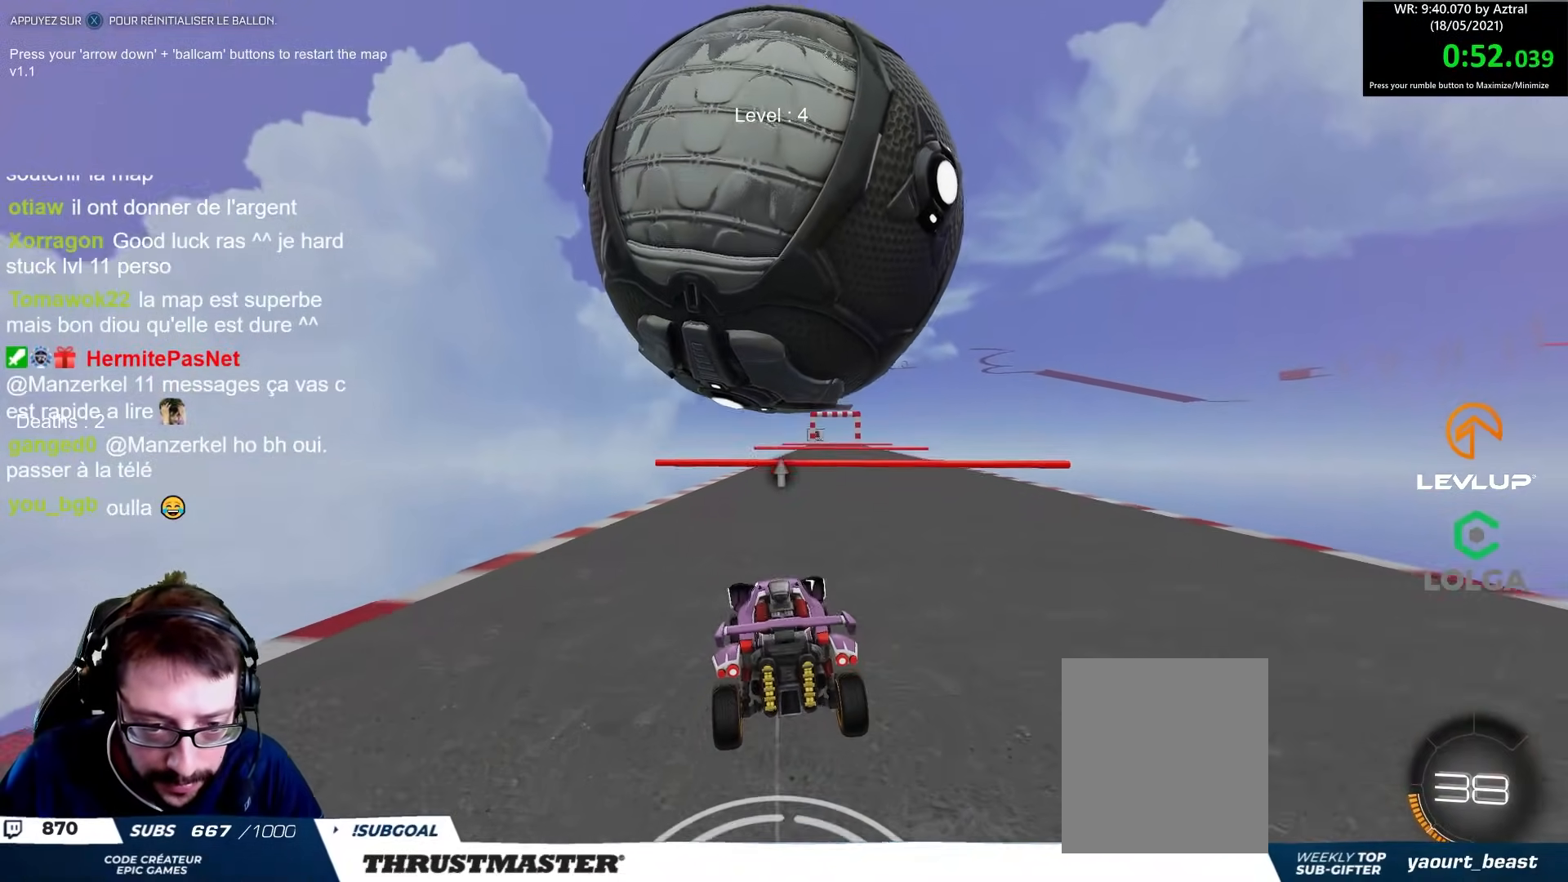
{"buttons": [], "left_stick": "down", "right_stick": "center", "events": [[83, "B", "down"], [133, "left_stick", "left"], [150, "B", "up"], [183, "left_stick", "center"], [250, "R2", "up"], [367, "left_stick", "down"]]}
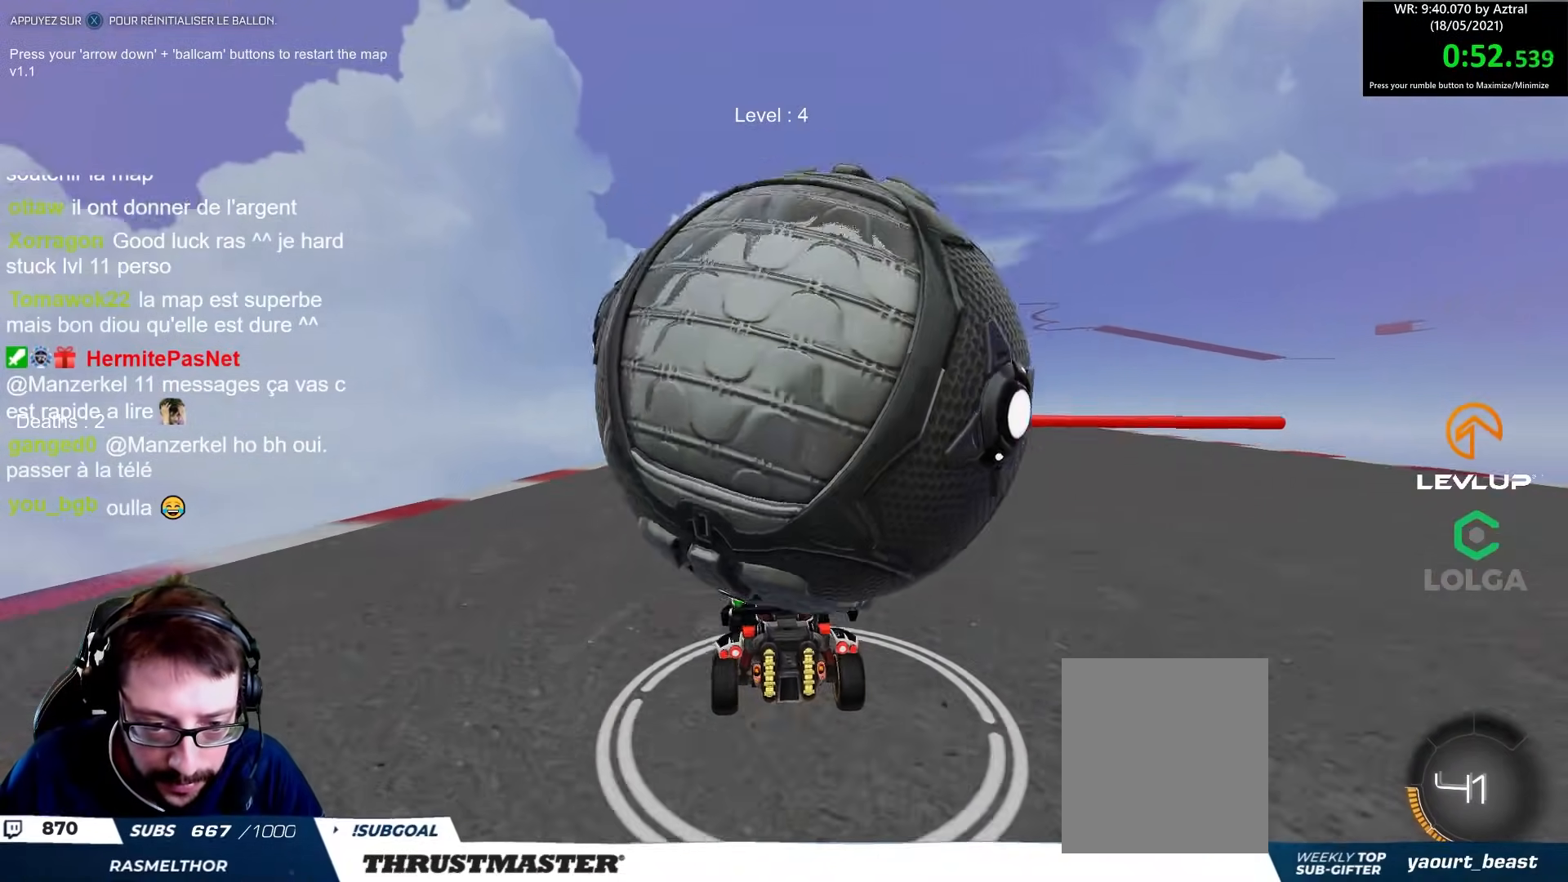
{"buttons": ["A", "R2"], "left_stick": "center", "right_stick": "center", "events": [[17, "R2", "down"], [83, "left_stick", "right"], [233, "left_stick", "center"], [283, "A", "down"], [300, "left_stick", "left"], [367, "left_stick", "center"], [383, "A", "up"], [450, "A", "down"]]}
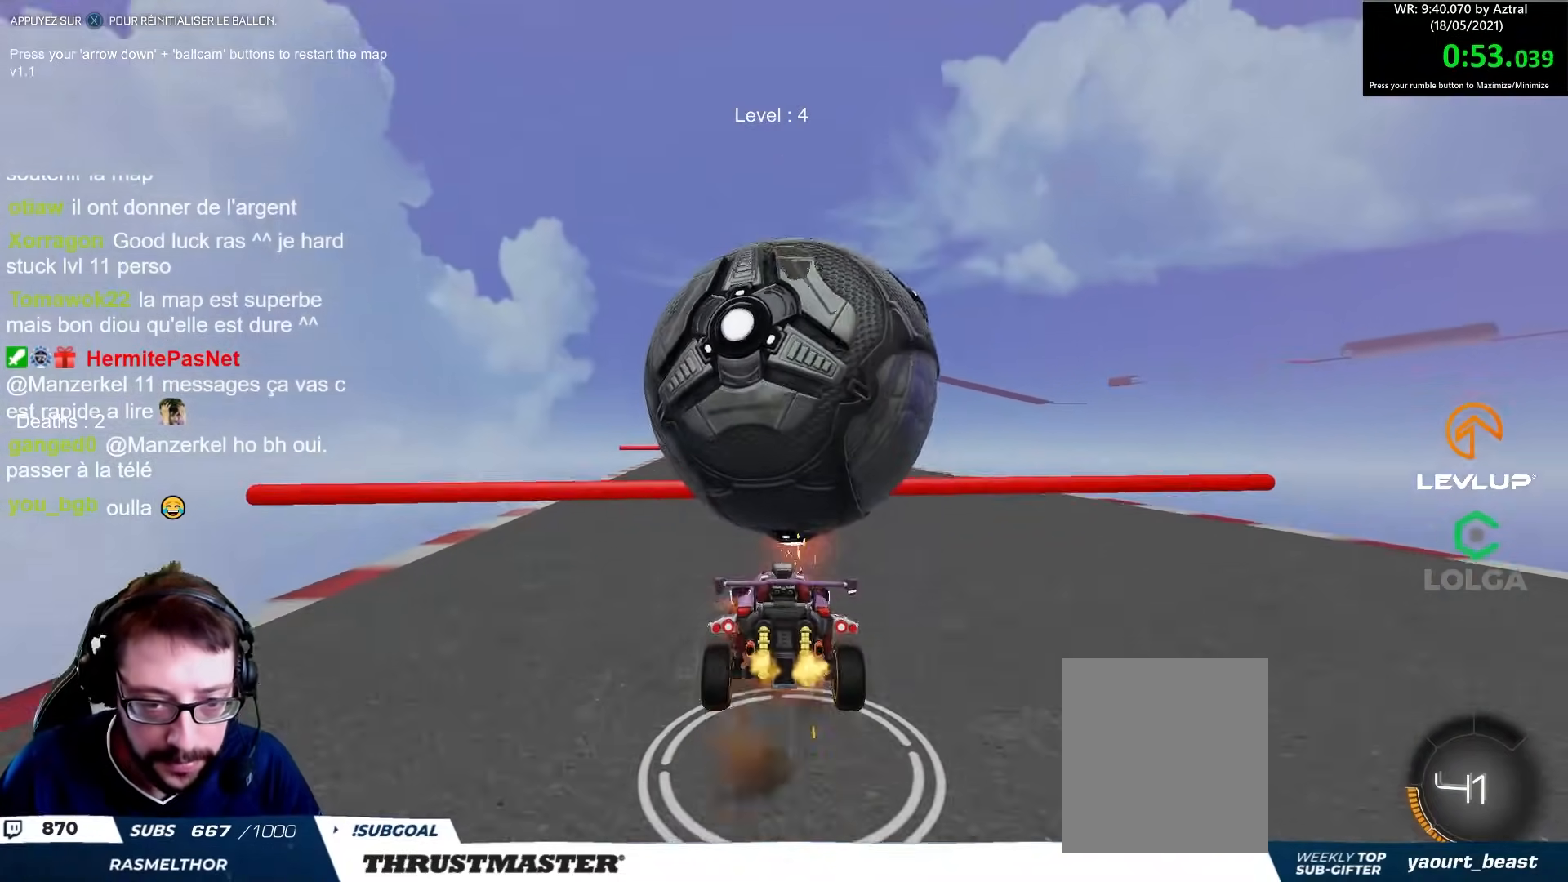
{"buttons": ["B", "R2"], "left_stick": "up", "right_stick": "center", "events": [[17, "A", "up"], [17, "left_stick", "down"], [133, "B", "down"], [283, "B", "up"], [283, "left_stick", "up"], [433, "B", "down"]]}
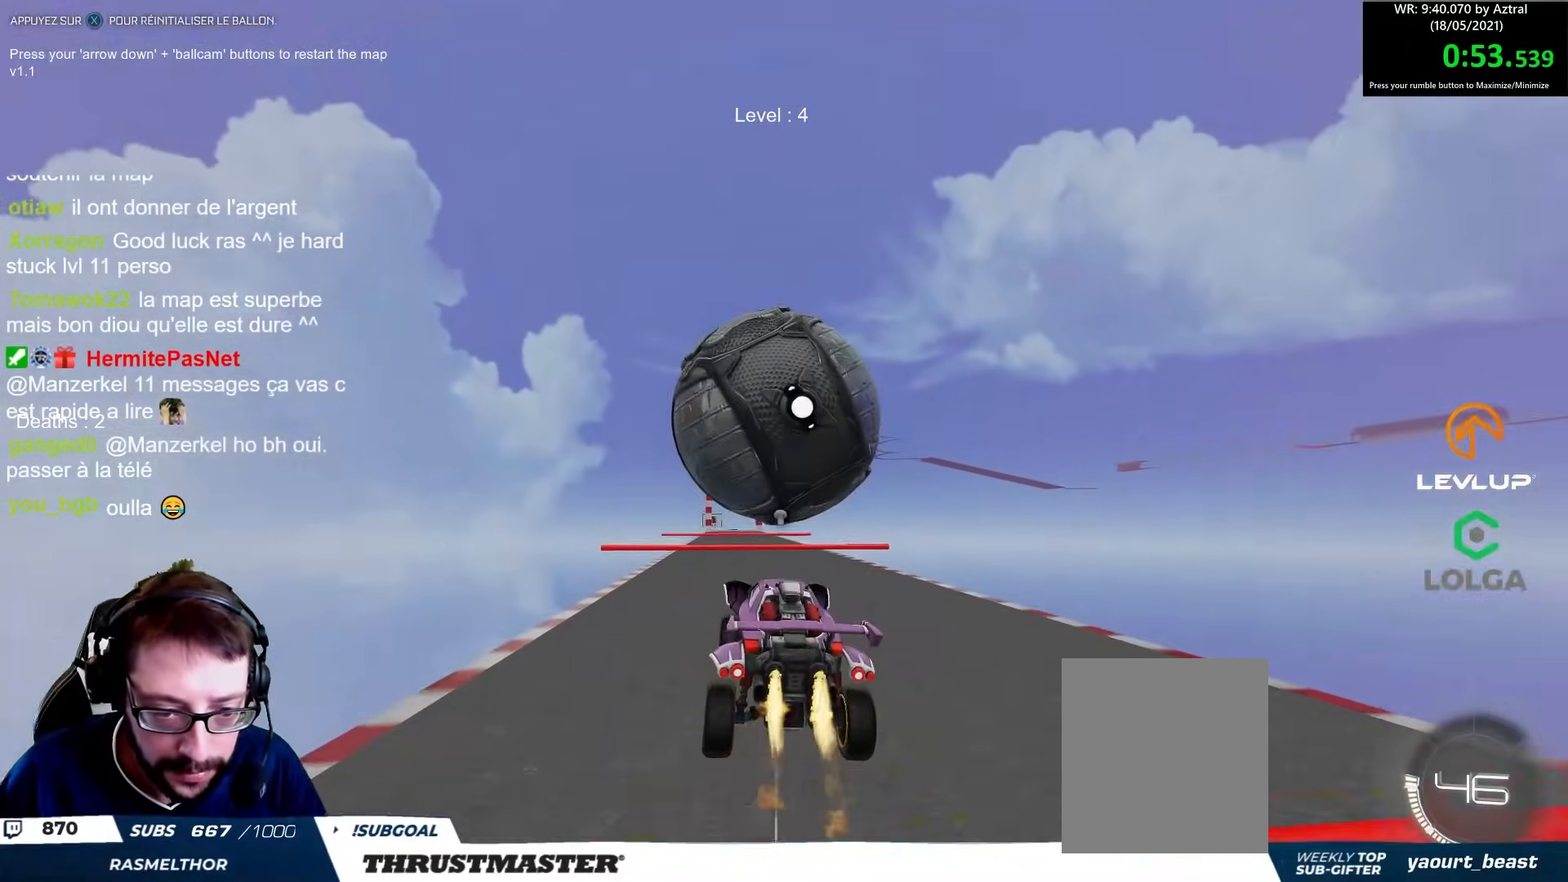
{"buttons": [], "left_stick": "center", "right_stick": "center", "events": [[133, "left_stick", "down"], [283, "B", "up"], [317, "left_stick", "center"], [333, "R2", "up"]]}
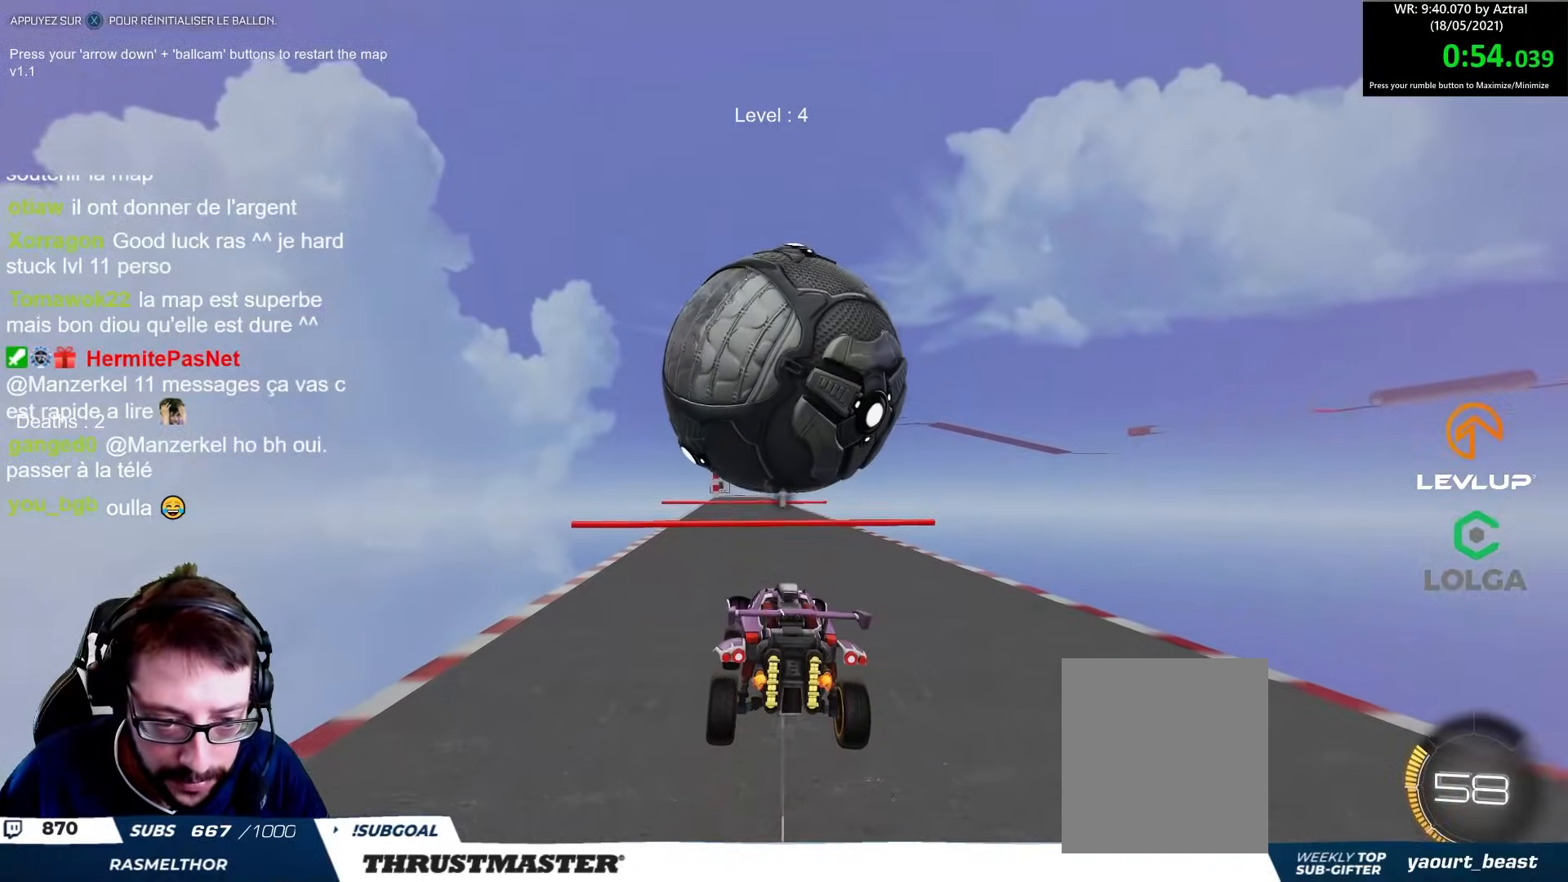
{"buttons": [], "left_stick": "down", "right_stick": "center", "events": [[450, "left_stick", "down"]]}
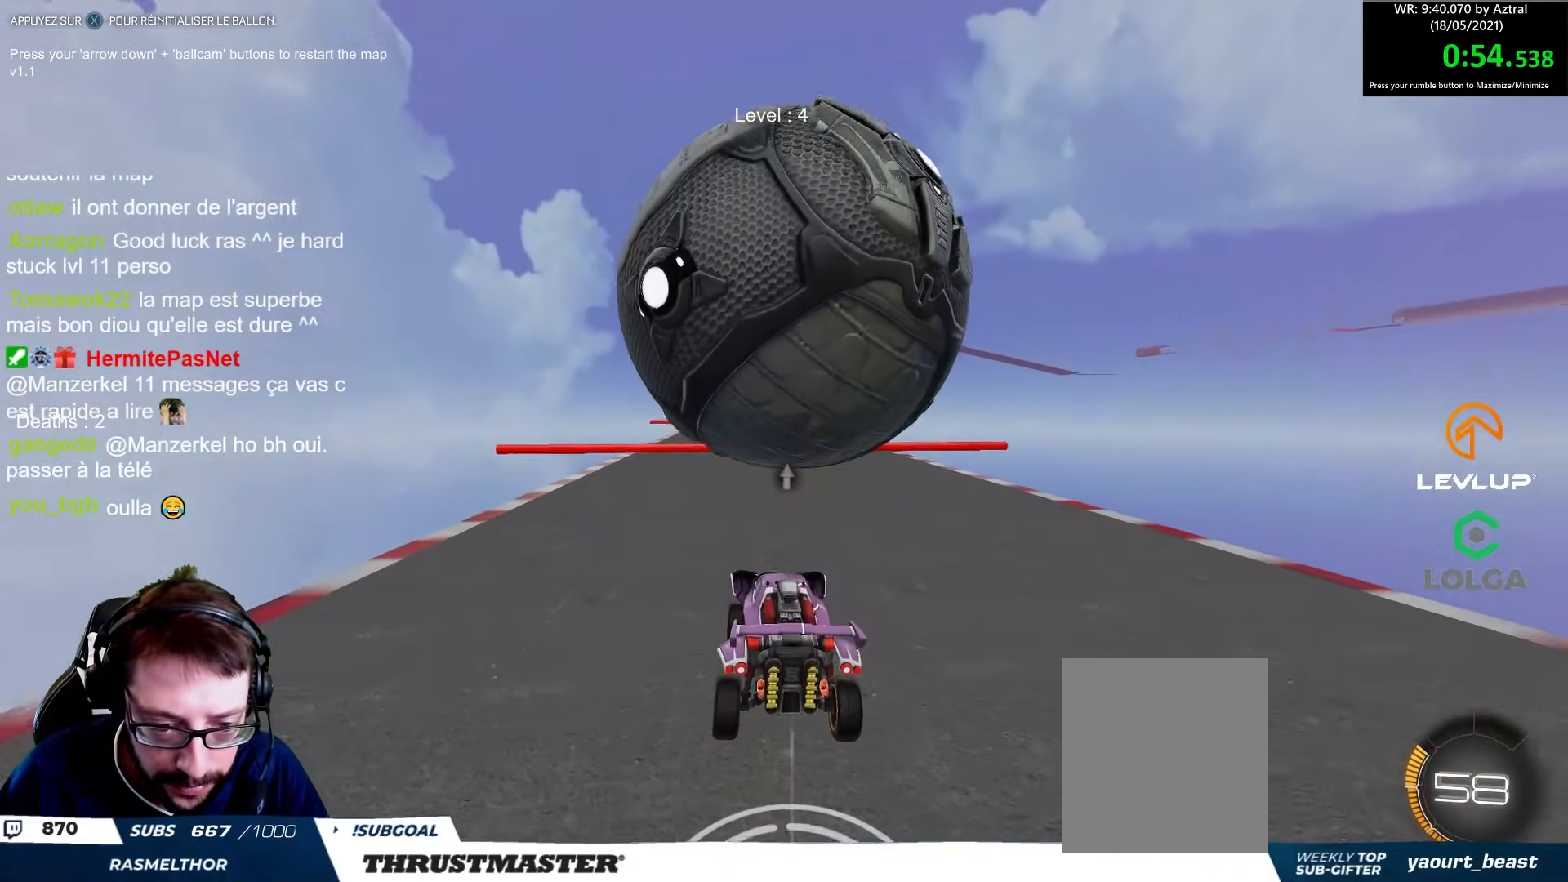
{"buttons": [], "left_stick": "down", "right_stick": "center", "events": [[83, "left_stick", "center"], [100, "R2", "down"], [250, "left_stick", "down"], [283, "R2", "up"]]}
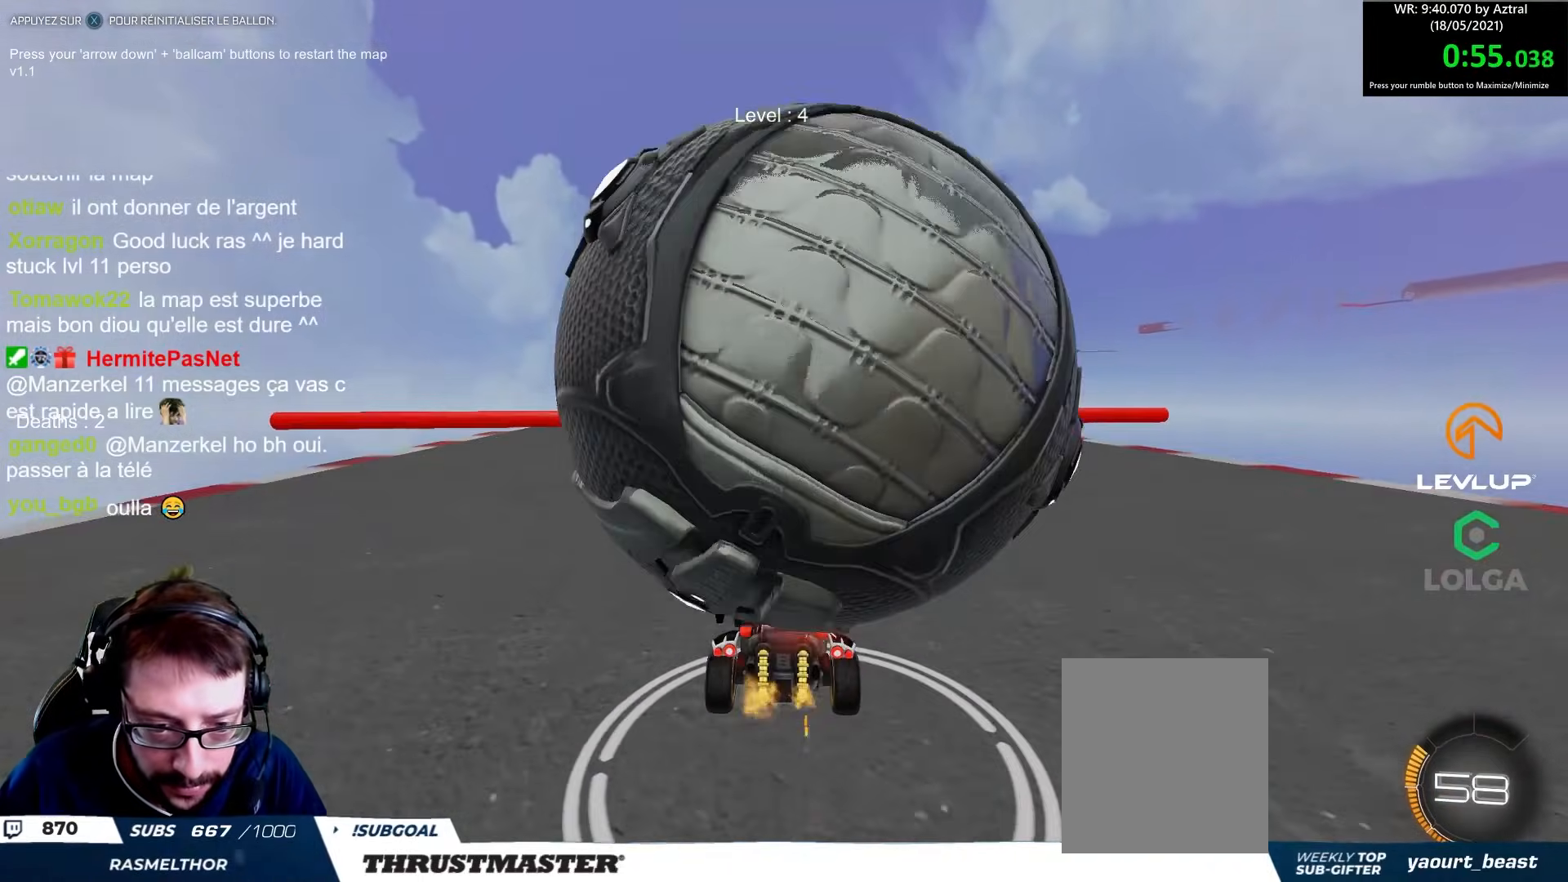
{"buttons": ["R2"], "left_stick": "center", "right_stick": "center", "events": [[100, "left_stick", "right"], [117, "R2", "down"], [150, "A", "down"], [150, "left_stick", "center"], [217, "A", "up"], [267, "A", "down"], [333, "A", "up"], [350, "left_stick", "down-right"], [483, "left_stick", "center"]]}
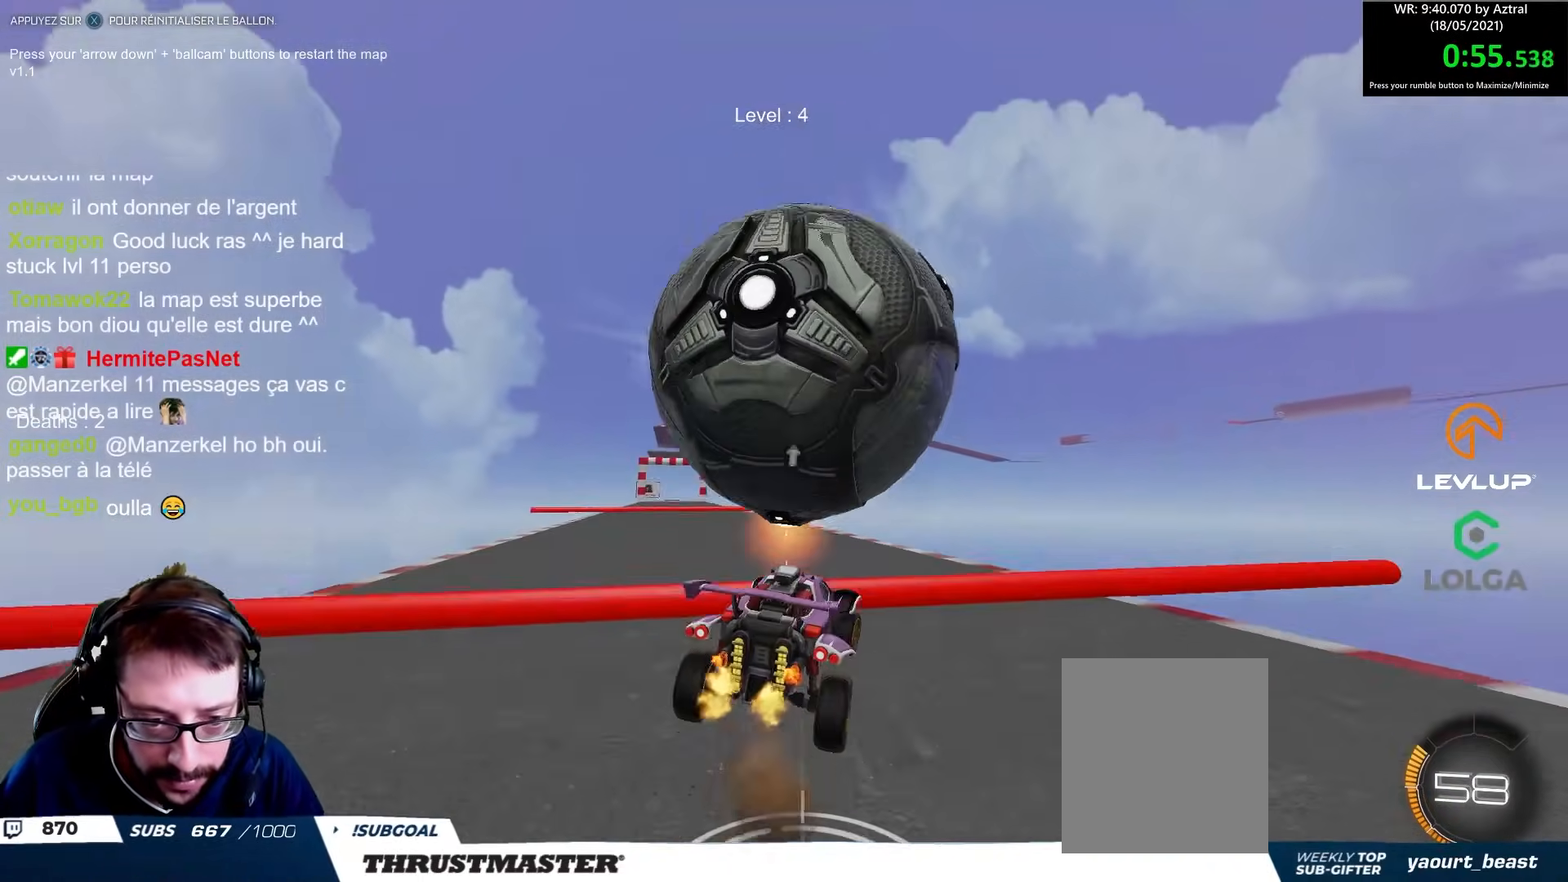
{"buttons": ["B", "R2"], "left_stick": "right", "right_stick": "center", "events": [[17, "left_stick", "down-right"], [33, "left_stick", "up-left"], [233, "left_stick", "center"], [300, "B", "down"], [317, "left_stick", "down"], [433, "left_stick", "center"], [483, "left_stick", "right"]]}
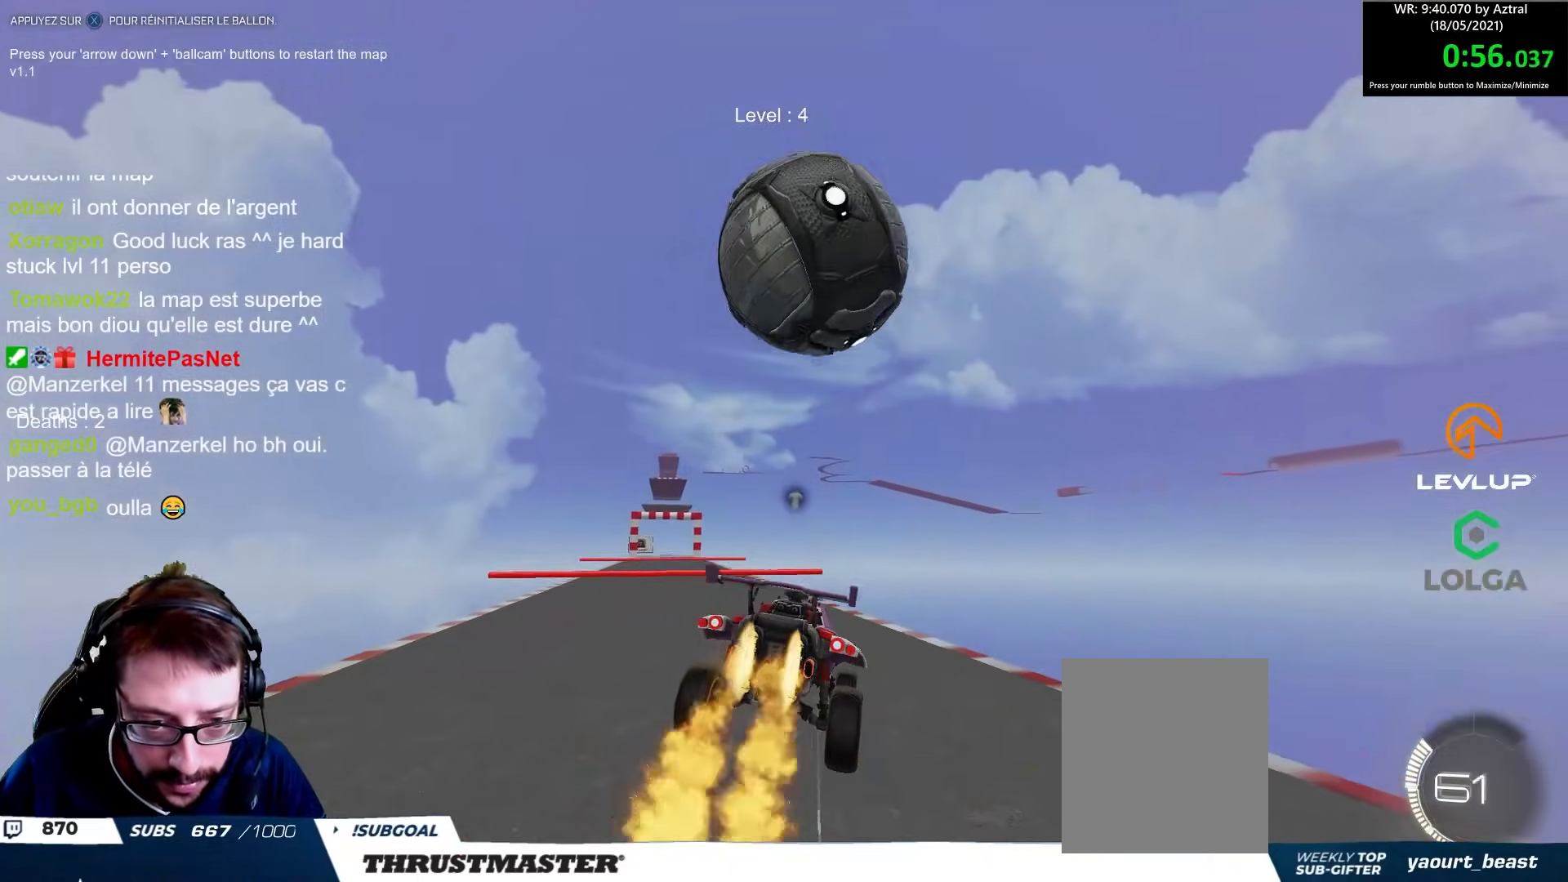
{"buttons": ["R2"], "left_stick": "center", "right_stick": "center", "events": [[67, "B", "up"], [117, "left_stick", "down"], [250, "left_stick", "center"]]}
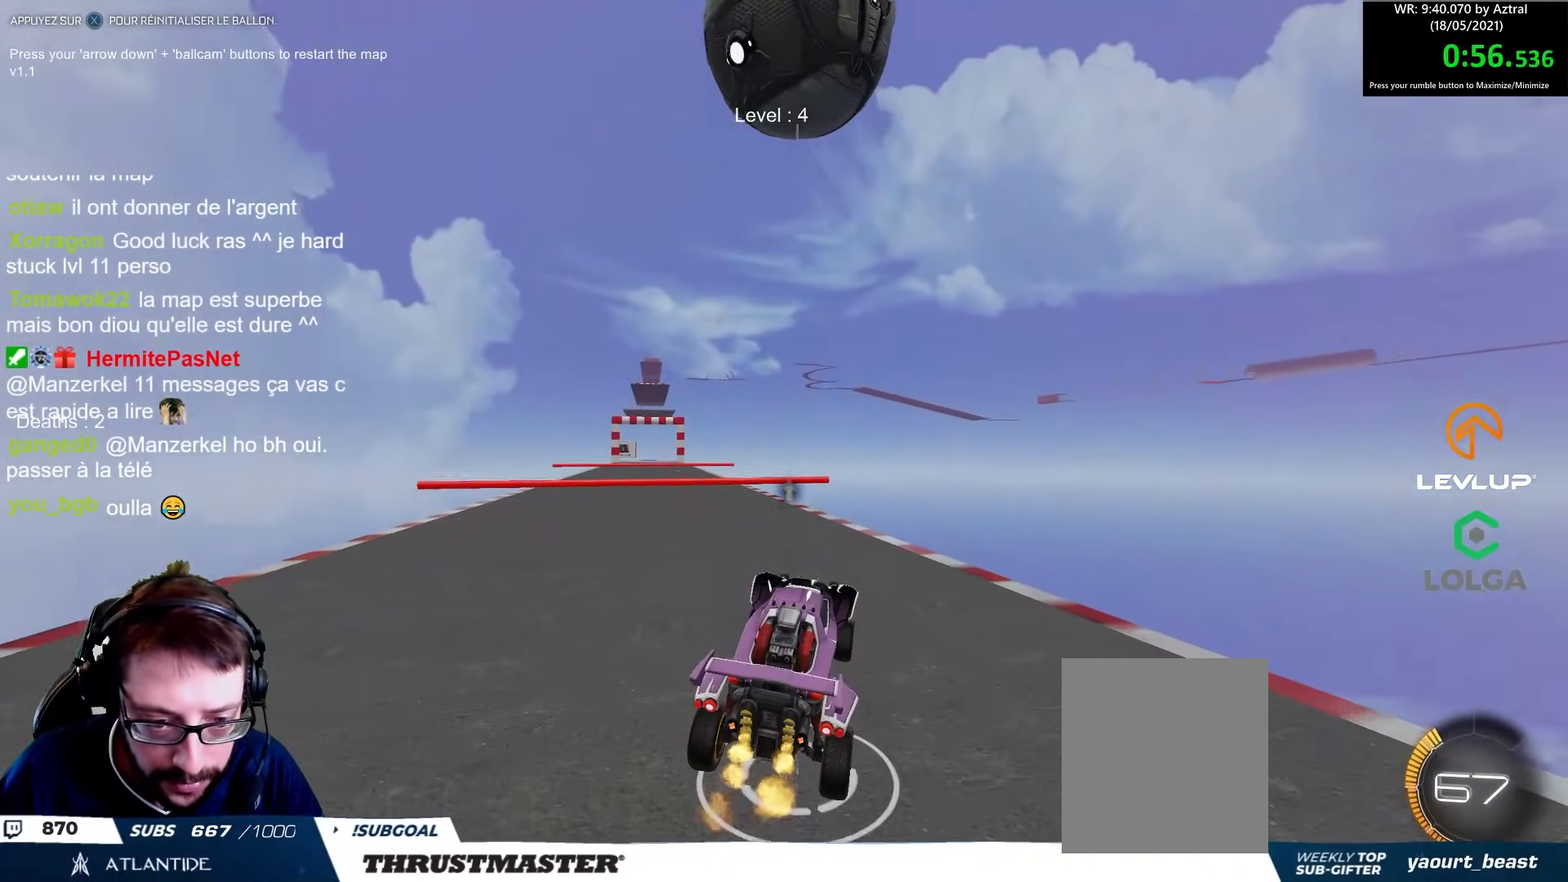
{"buttons": ["R2"], "left_stick": "left", "right_stick": "center", "events": [[133, "B", "down"], [400, "B", "up"], [500, "left_stick", "left"]]}
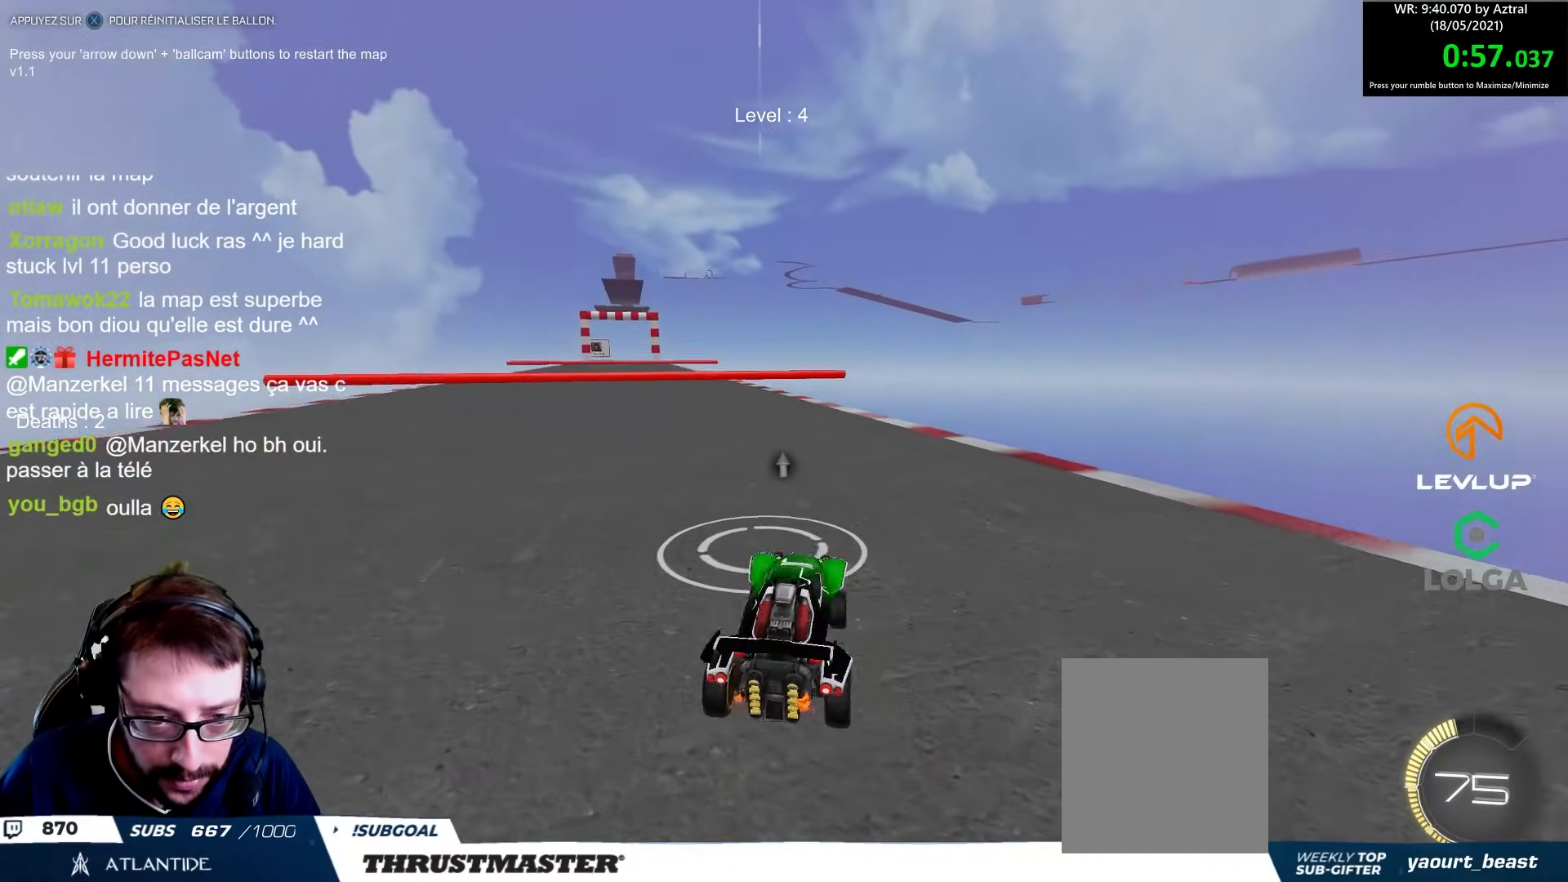
{"buttons": [], "left_stick": "down-right", "right_stick": "center", "events": [[117, "left_stick", "center"], [233, "left_stick", "left"], [317, "left_stick", "center"], [350, "R2", "up"], [417, "left_stick", "down-right"]]}
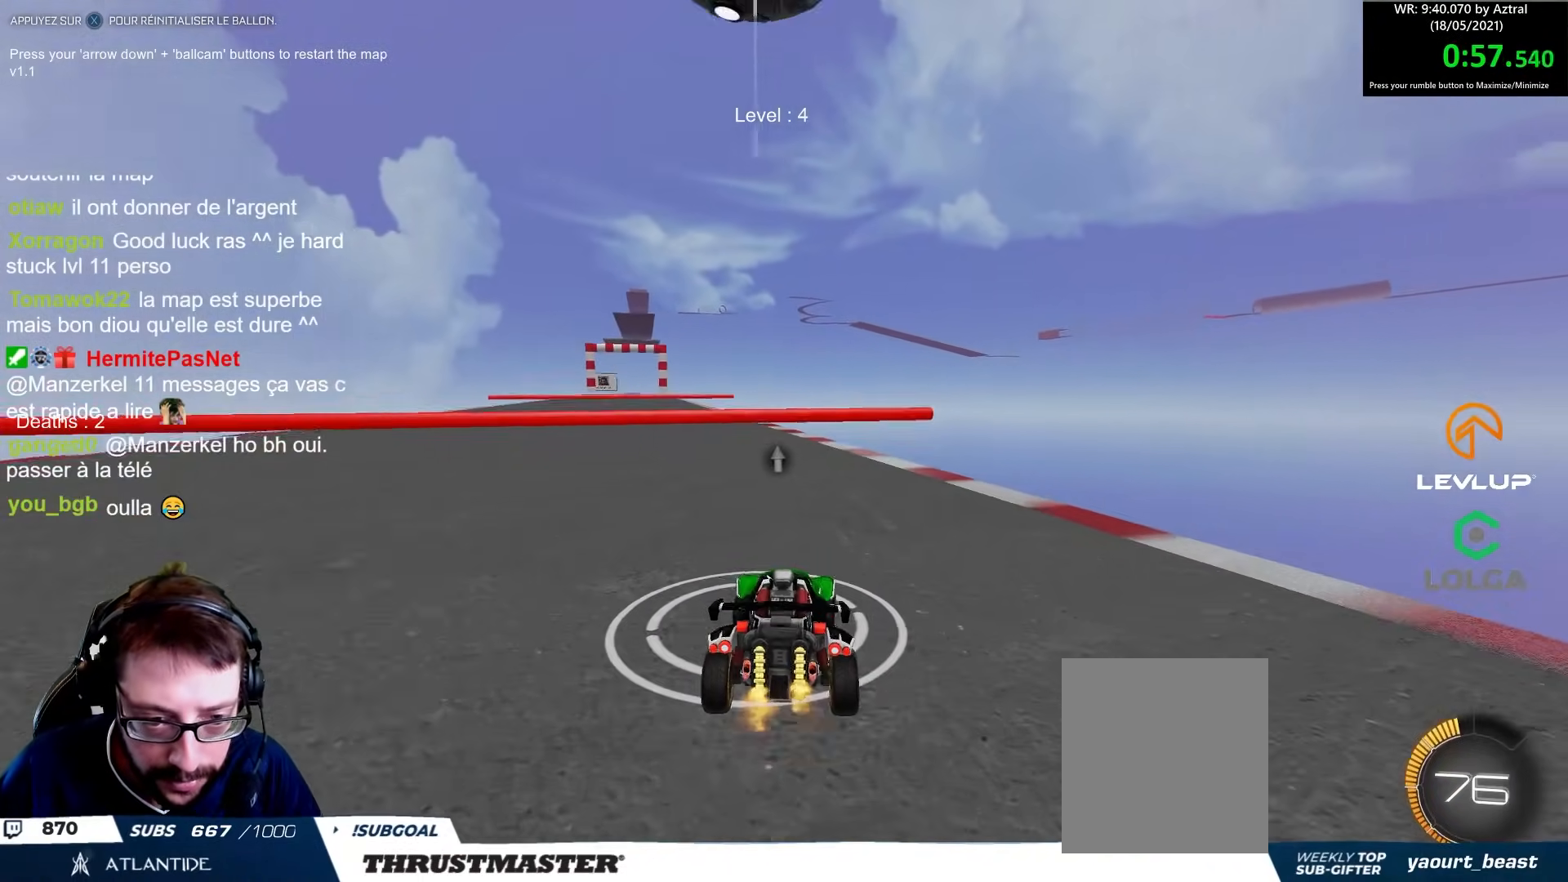
{"buttons": ["B", "R2"], "left_stick": "down-right", "right_stick": "center", "events": [[17, "A", "down"], [17, "R2", "down"], [100, "left_stick", "center"], [150, "A", "up"], [200, "B", "down"], [217, "left_stick", "down-left"], [283, "A", "down"], [317, "L3", "down"], [400, "L3", "up"], [483, "left_stick", "down-right"], [500, "A", "up"]]}
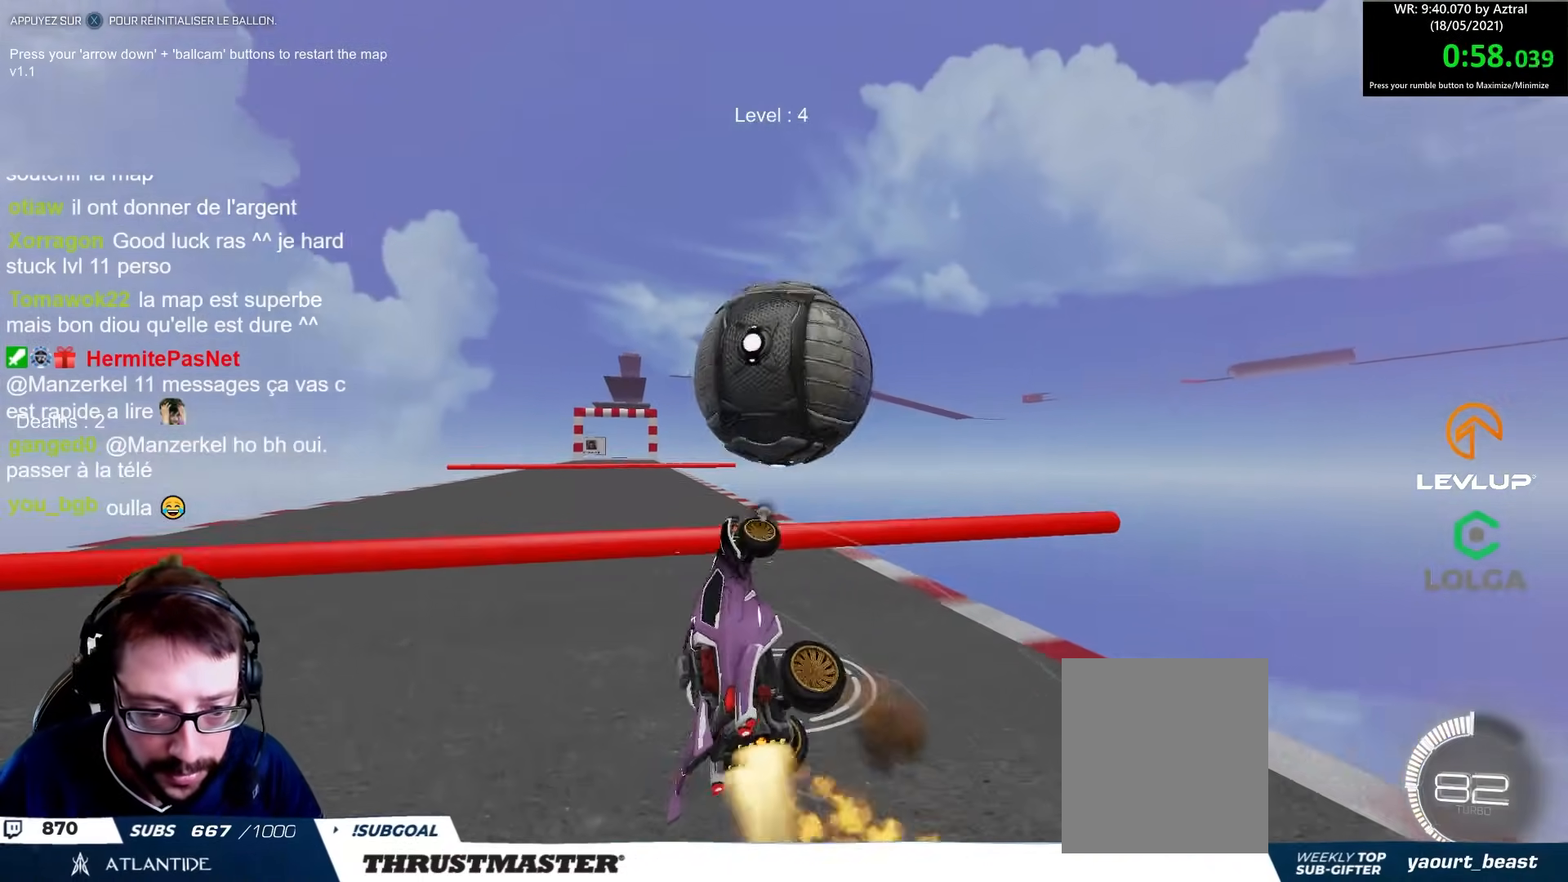
{"buttons": ["R2"], "left_stick": "center", "right_stick": "center", "events": [[33, "L2", "down"], [67, "left_stick", "up-right"], [133, "left_stick", "left"], [250, "B", "up"], [317, "L2", "up"], [317, "left_stick", "center"], [333, "X", "down"], [400, "X", "up"]]}
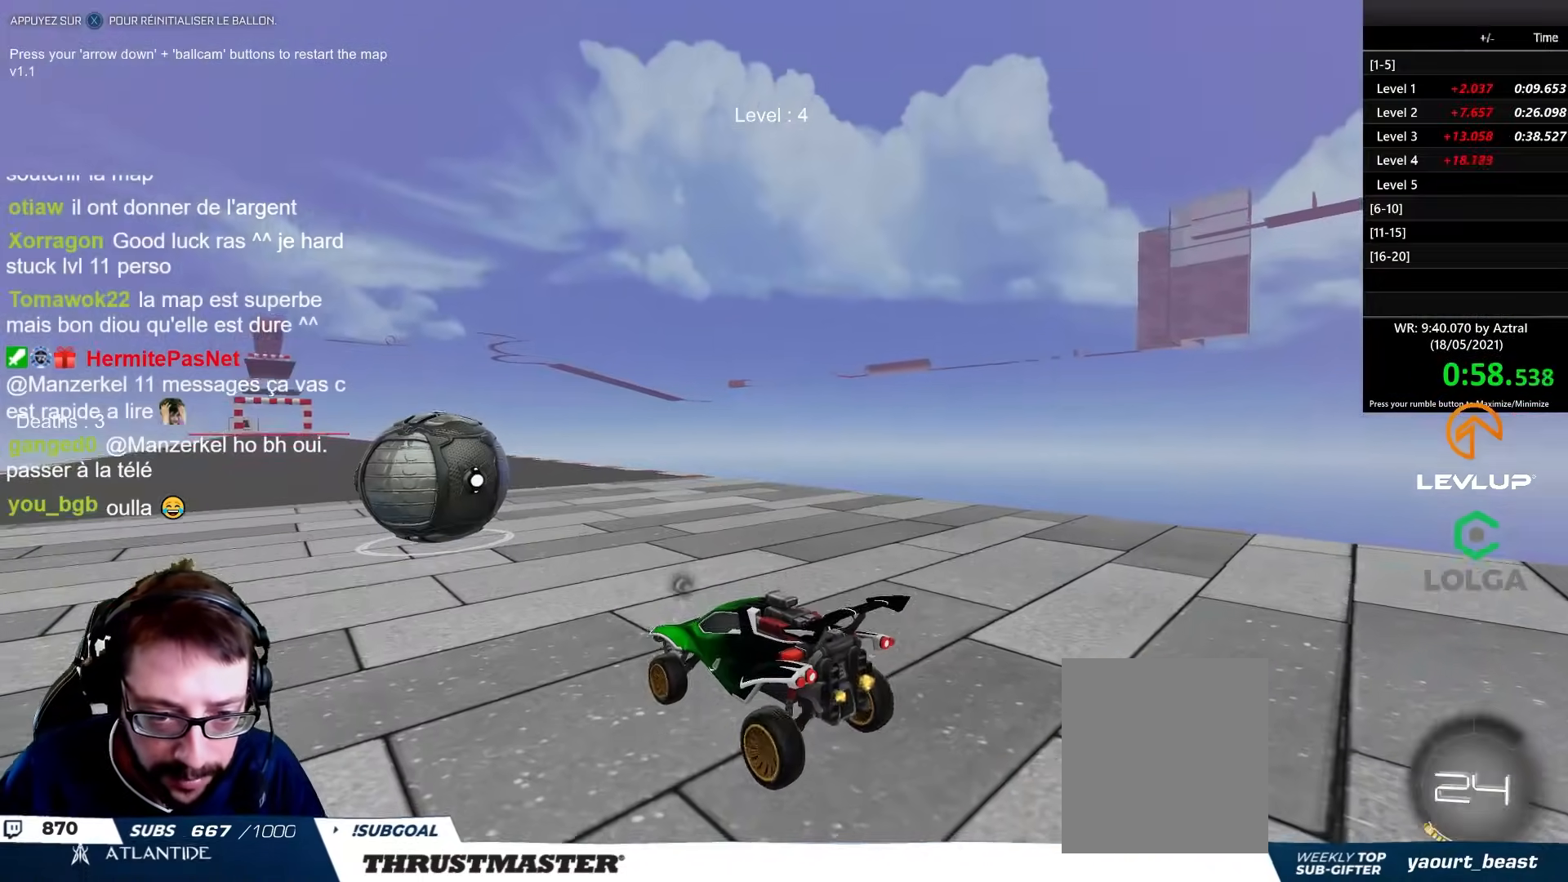
{"buttons": [], "left_stick": "center", "right_stick": "center", "events": [[67, "B", "down"], [250, "left_stick", "up-left"], [333, "left_stick", "center"], [400, "B", "up"], [500, "R2", "up"]]}
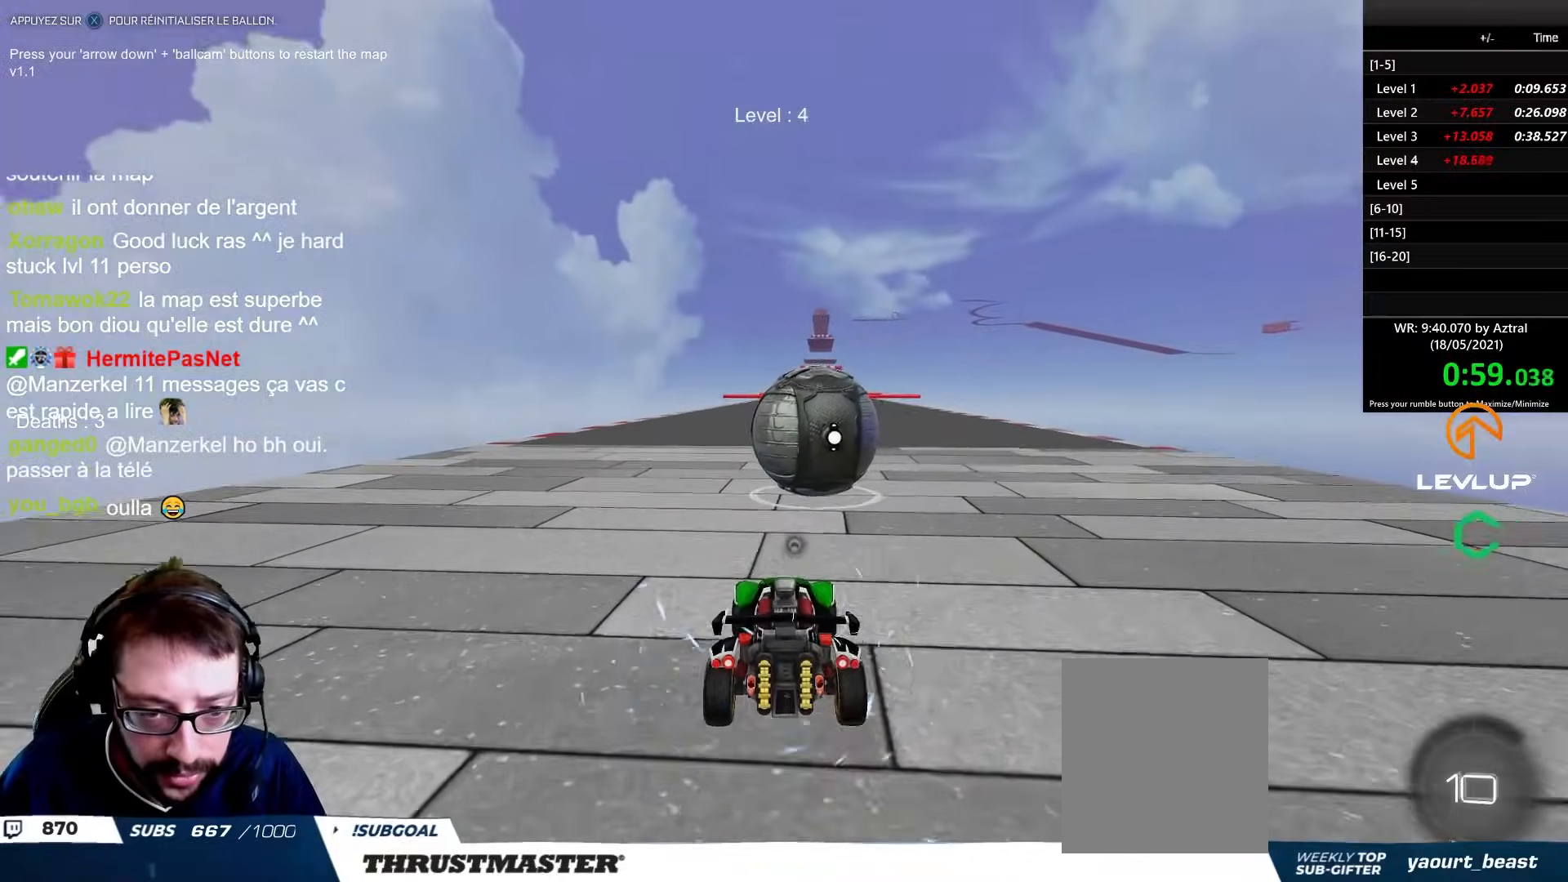
{"buttons": ["B", "R2"], "left_stick": "center", "right_stick": "center", "events": [[33, "left_stick", "right"], [100, "left_stick", "center"], [233, "R2", "down"], [283, "B", "down"], [333, "left_stick", "right"], [433, "left_stick", "center"]]}
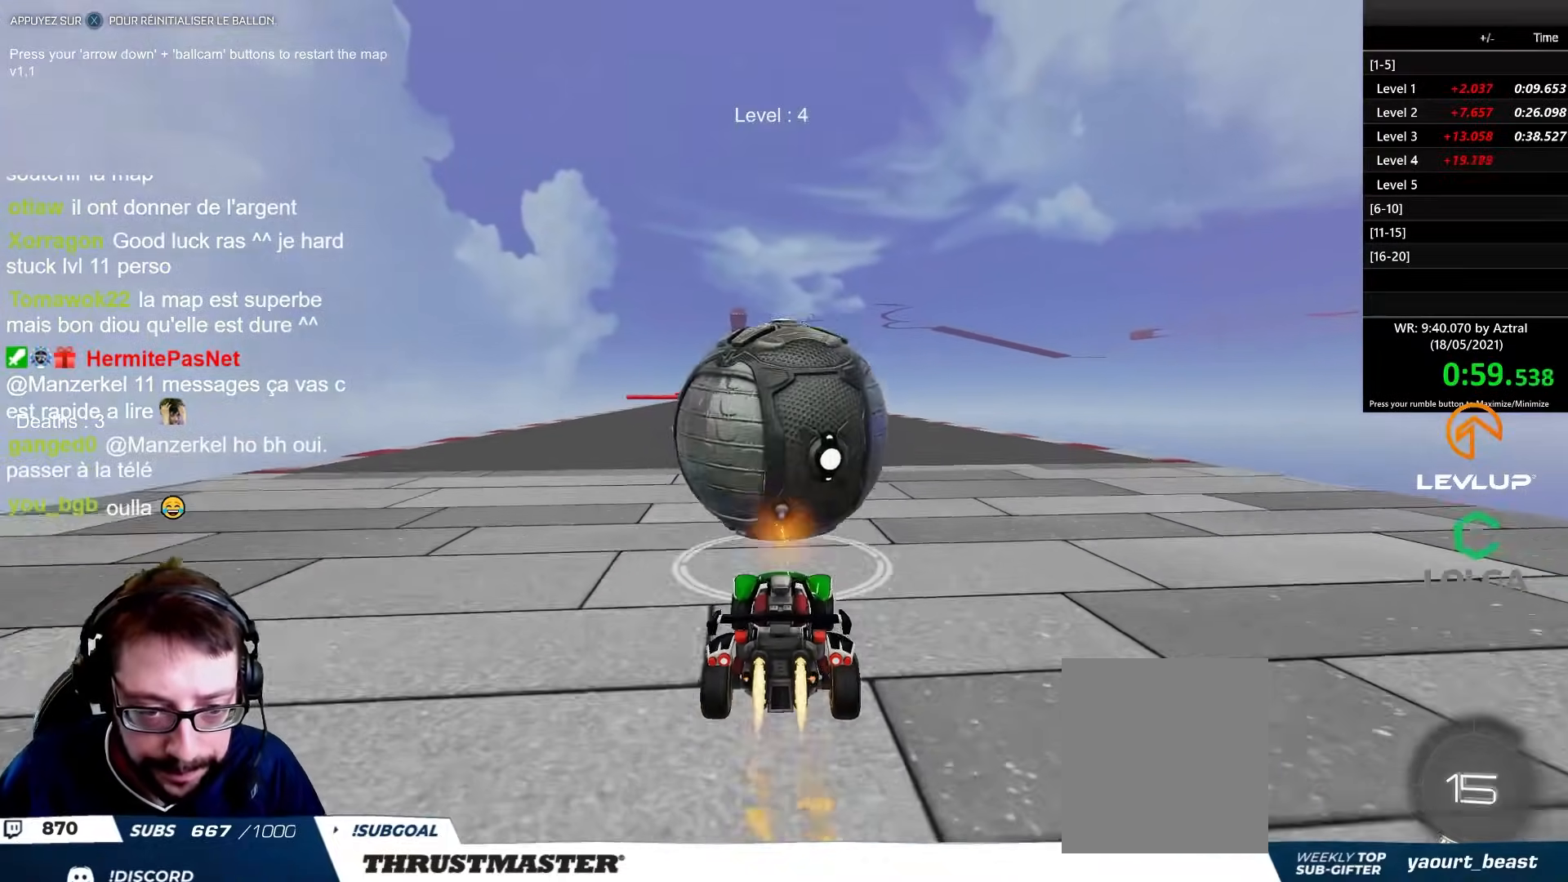
{"buttons": ["B", "R2"], "left_stick": "center", "right_stick": "center", "events": [[383, "left_stick", "up-left"], [467, "left_stick", "center"]]}
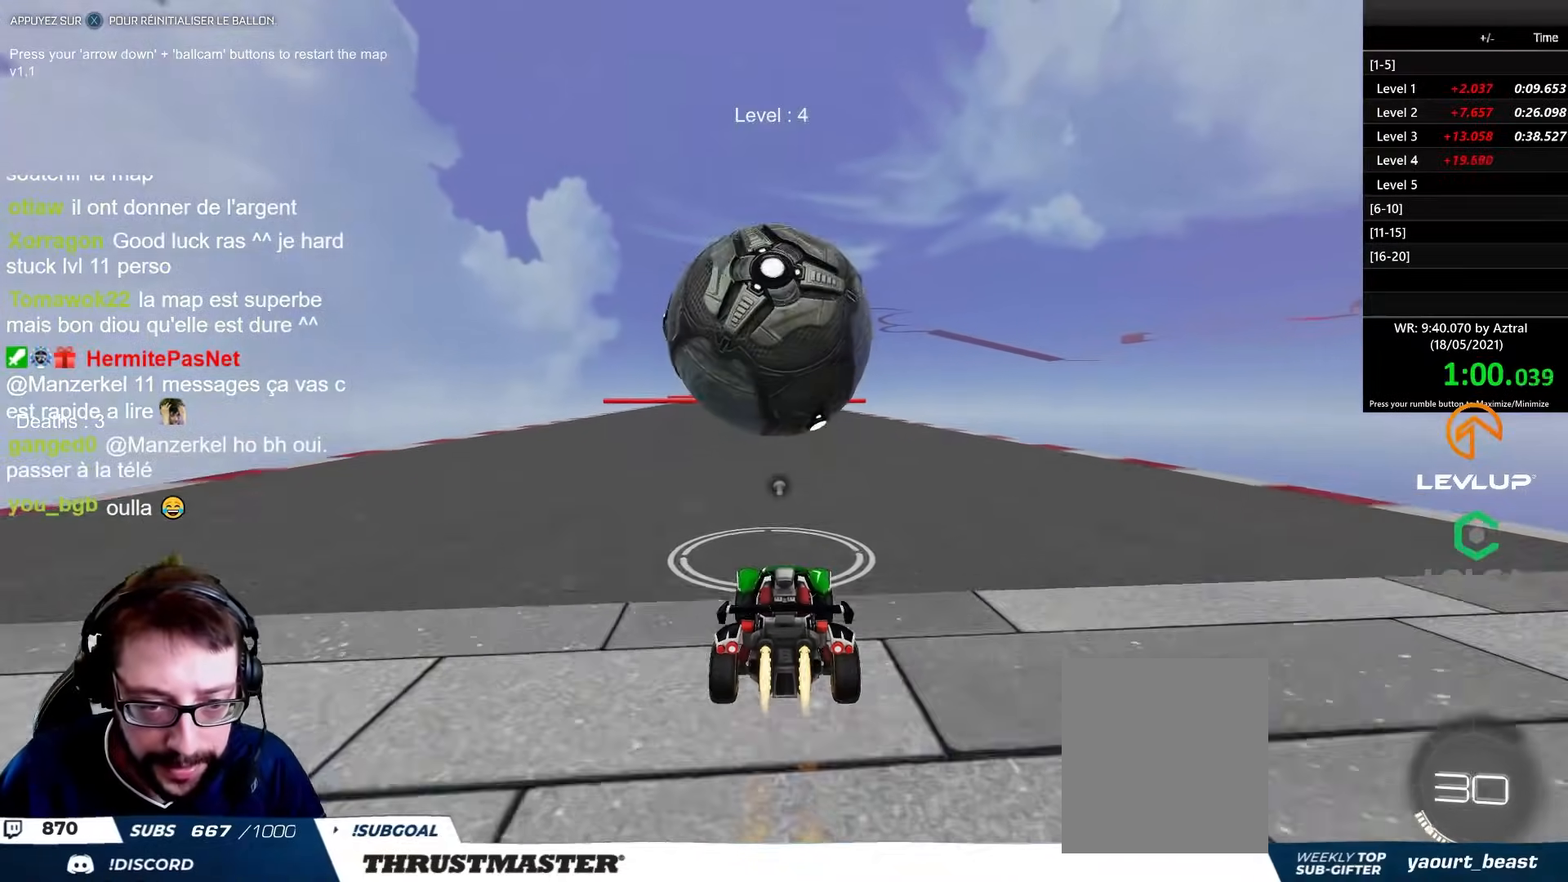
{"buttons": ["R2"], "left_stick": "center", "right_stick": "center", "events": [[100, "B", "up"]]}